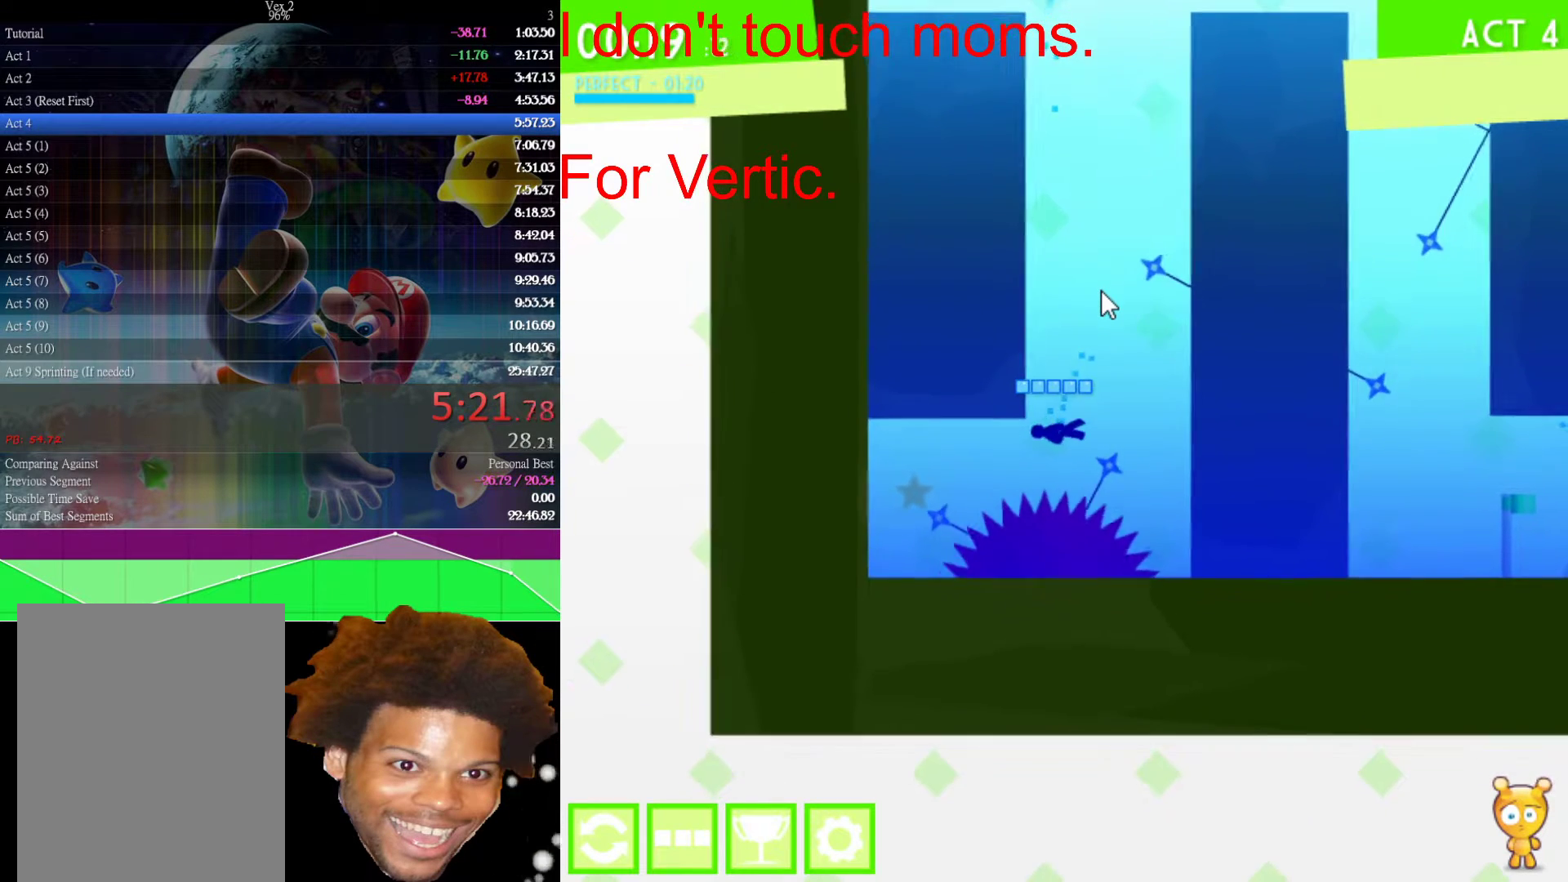
Gameplay with keyboard and mouse; each line is a JSON object with the keys and mouse buttons held at the frame after it. "events" lists presses ("down") and releases ("up") of "down", "left", "r", "right", "s", "up", "mouse_left" and "mouse_right" between this image and that frame as [ms after this image, input, new state], when the widget could be followed in between. "mouse_left", "mouse_right" = the "left", "right" buttons of the "mouse" list. No other keys are recorded. Not read: mouse_move.
{"keys": [], "mouse": [], "events": [[117, "right", "up"], [483, "up", "up"]]}
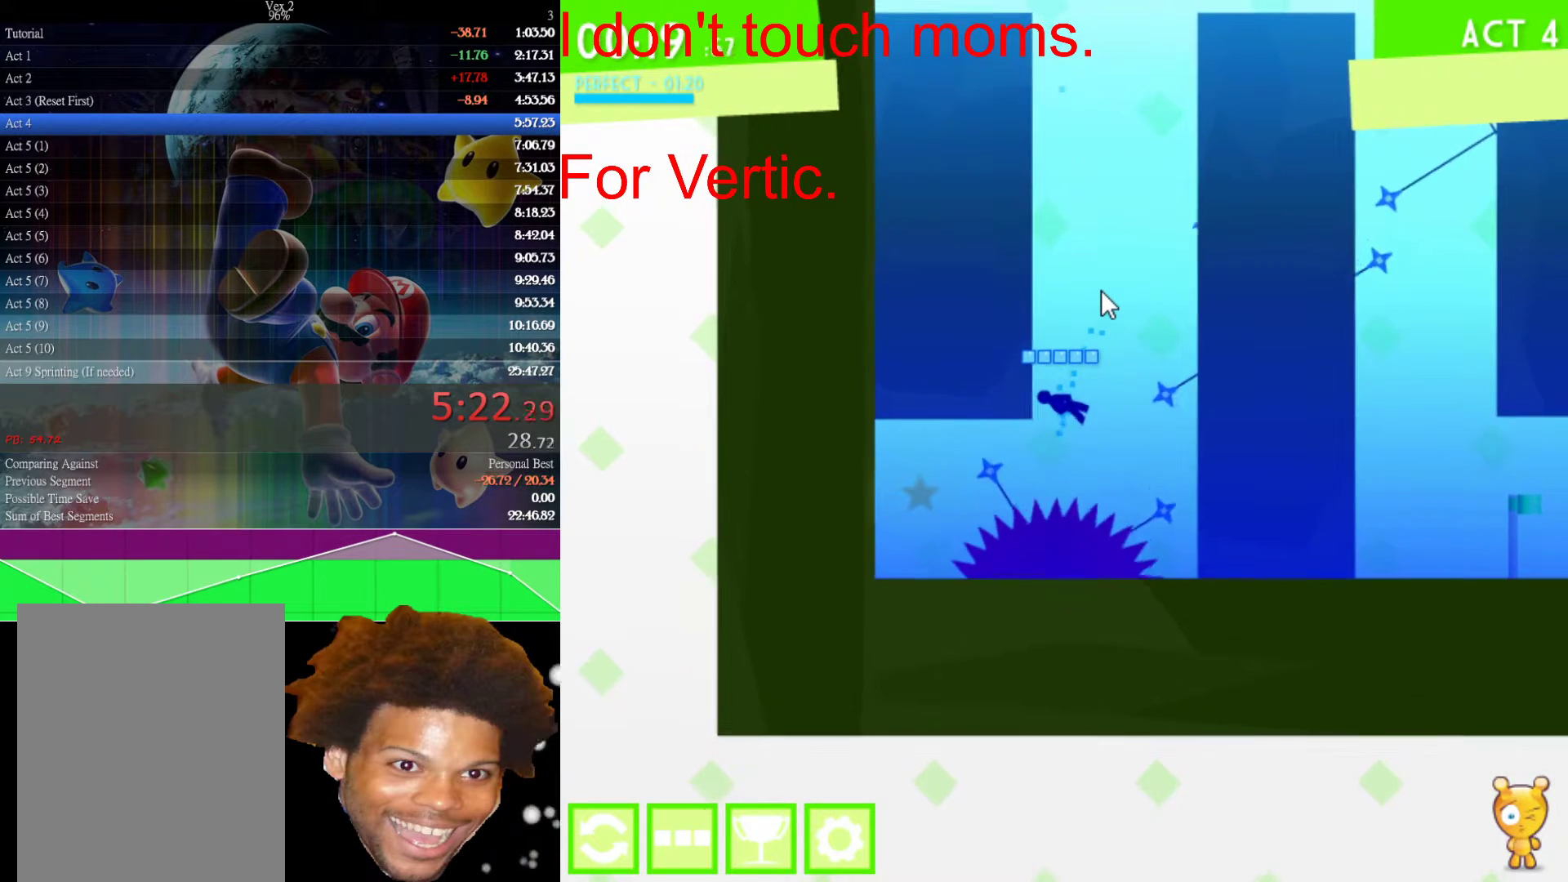
{"keys": [], "mouse": [], "events": [[83, "left", "down"], [400, "left", "up"]]}
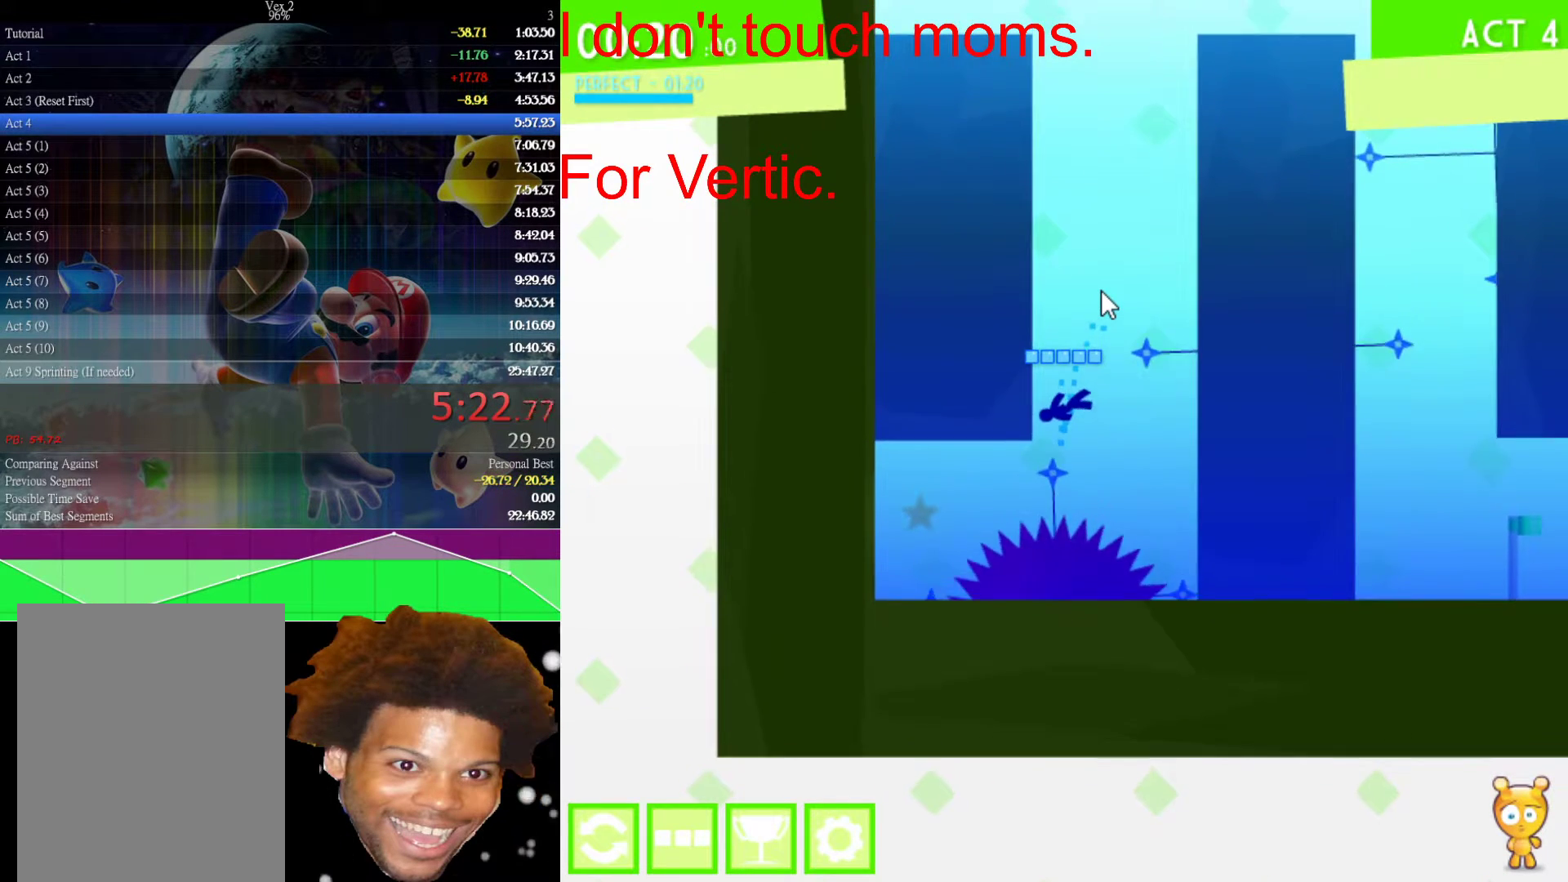
{"keys": ["left"], "mouse": [], "events": [[50, "down", "down"], [200, "down", "up"], [417, "left", "down"]]}
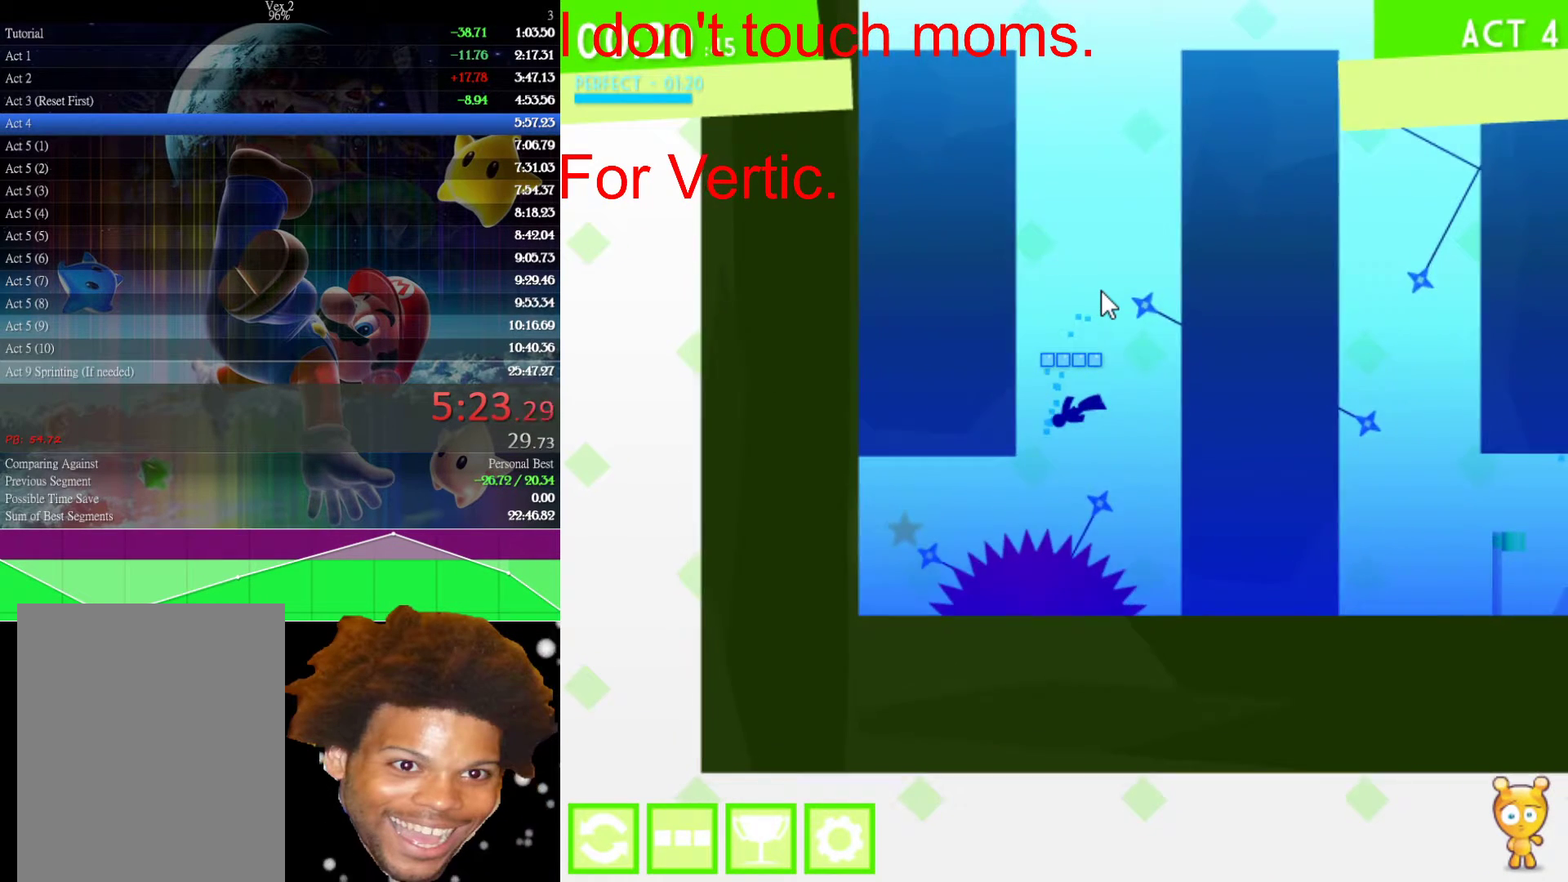
{"keys": [], "mouse": [], "events": [[67, "left", "up"], [200, "up", "down"], [350, "up", "up"]]}
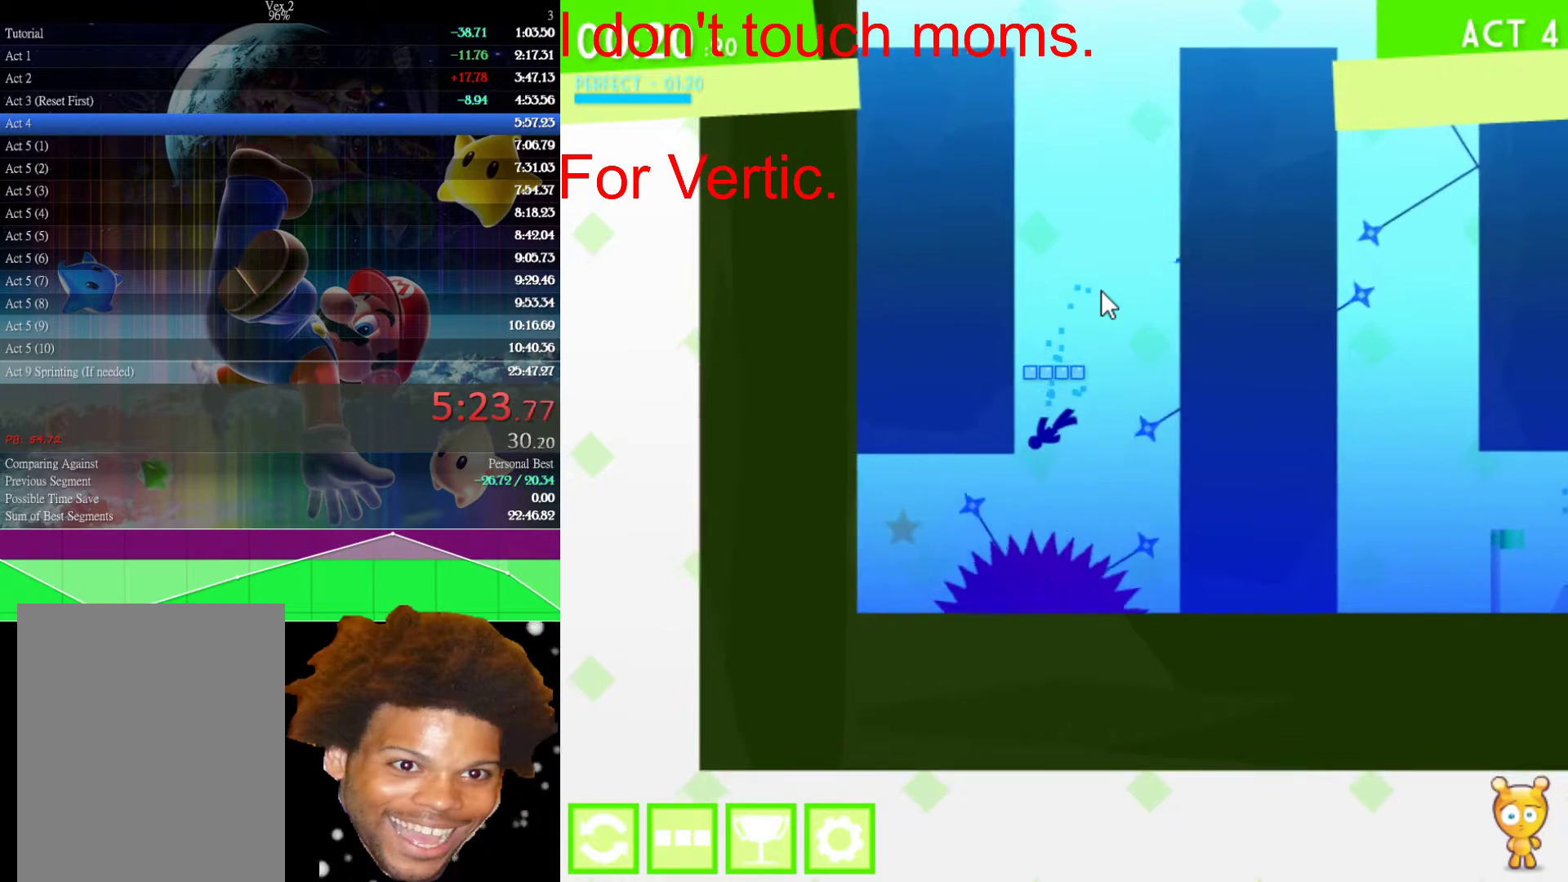
{"keys": [], "mouse": [], "events": []}
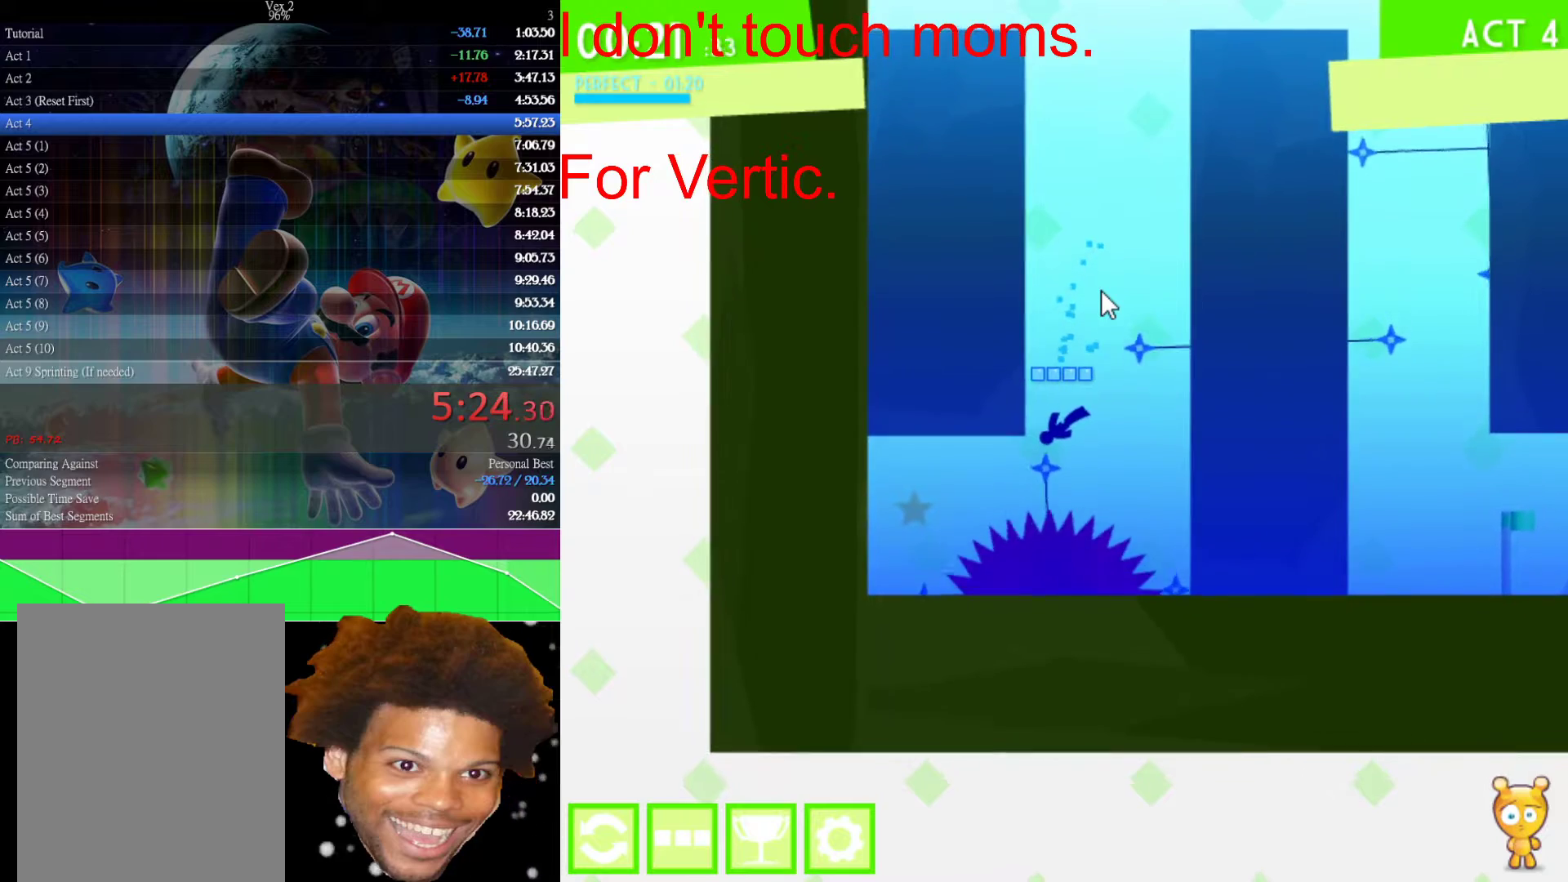
{"keys": ["right", "up"], "mouse": [], "events": [[50, "up", "down"], [183, "up", "up"], [233, "right", "down"], [467, "up", "down"]]}
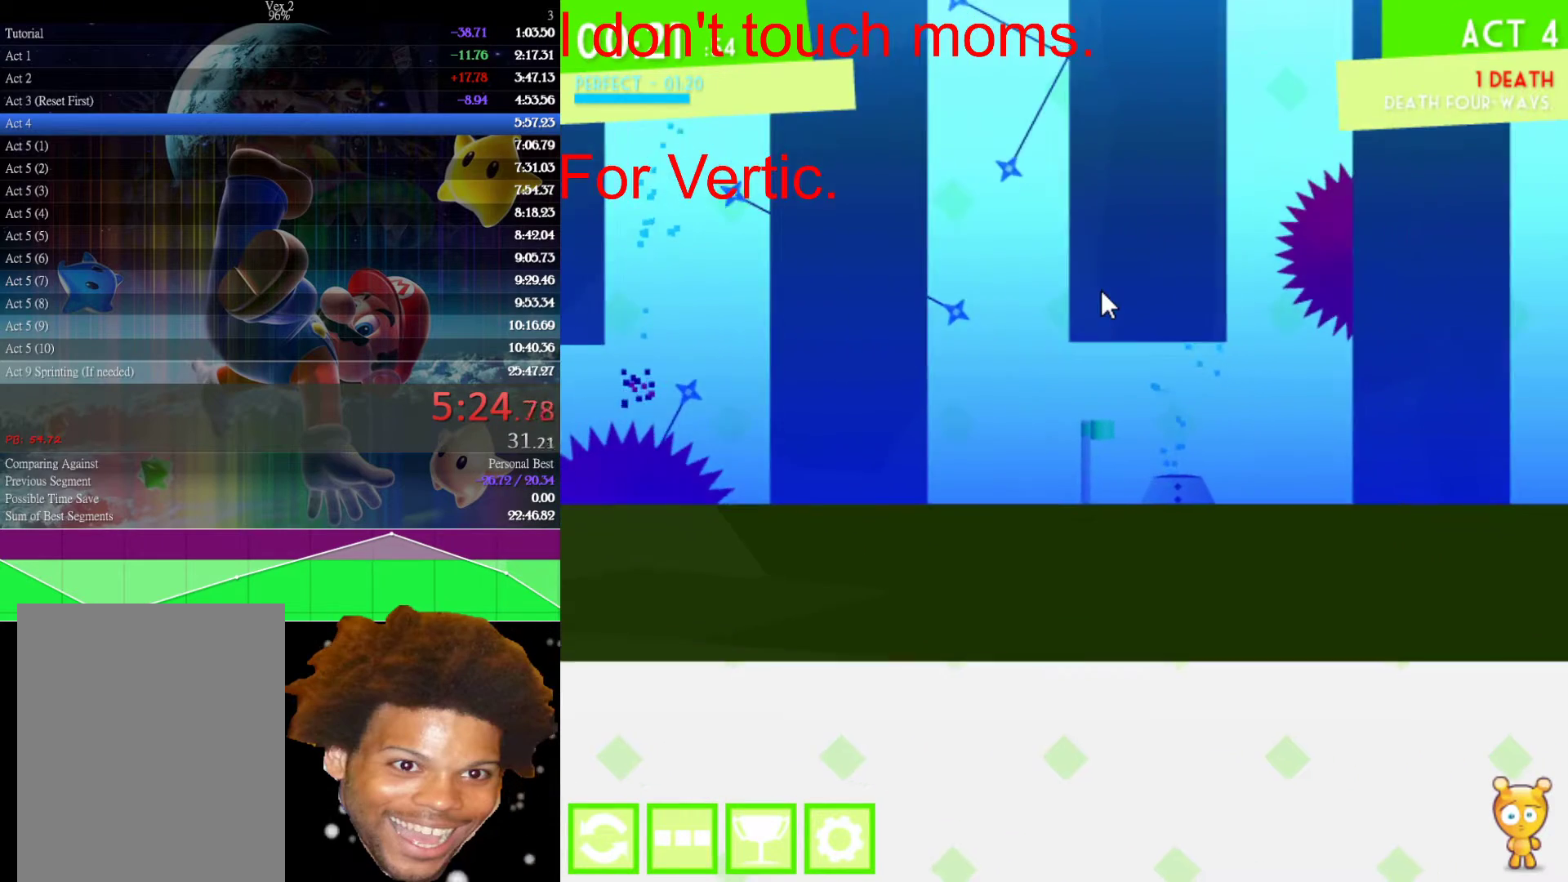
{"keys": ["left"], "mouse": [], "events": [[67, "up", "up"], [217, "right", "up"], [500, "left", "down"]]}
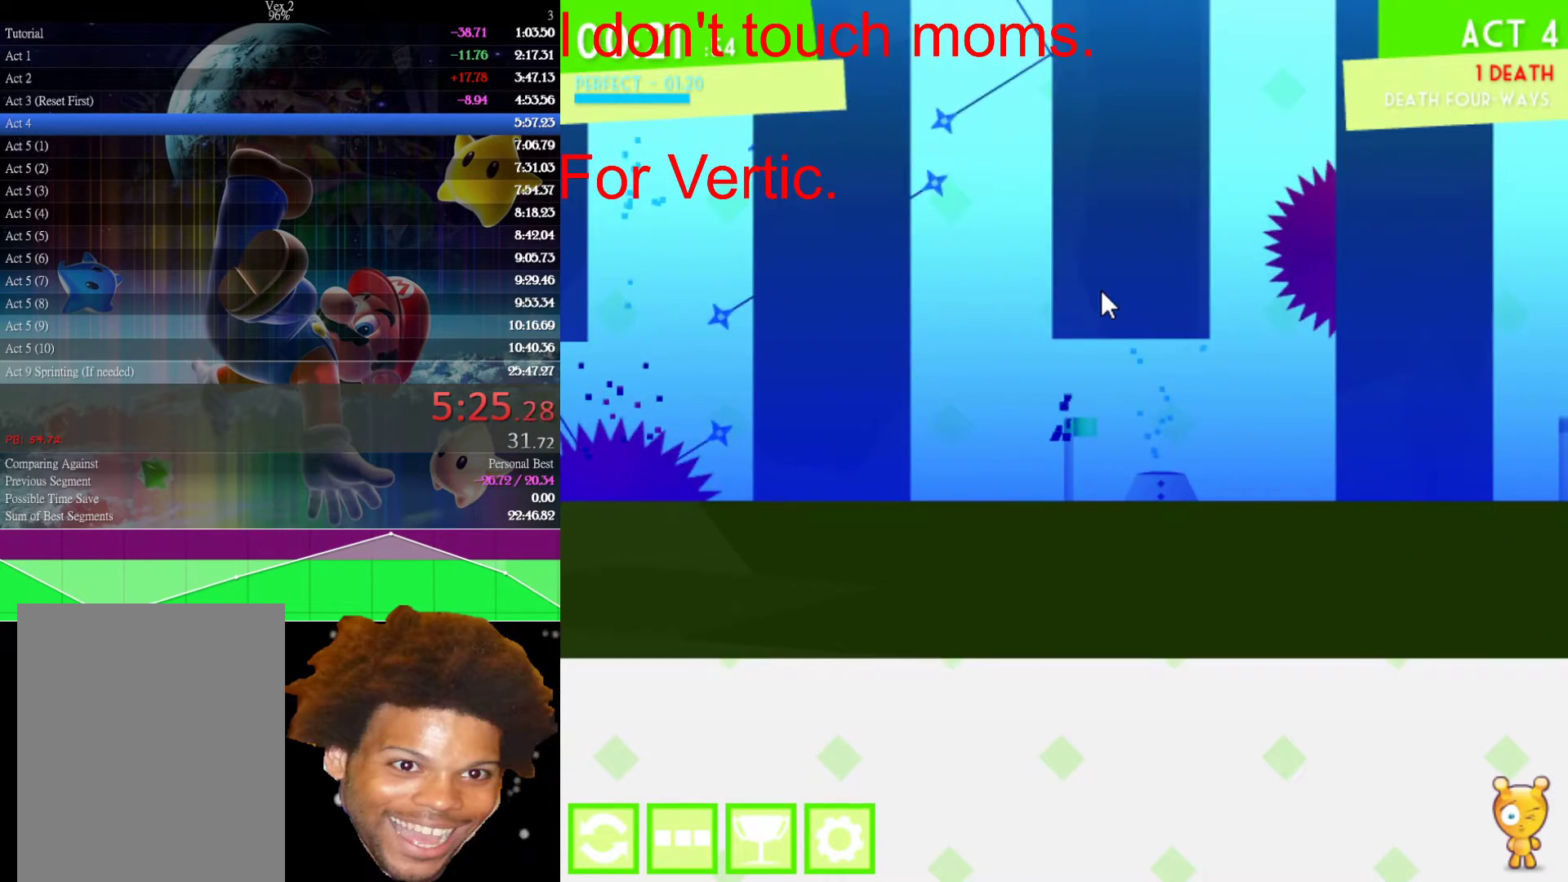
{"keys": ["left", "up"], "mouse": [], "events": [[183, "up", "down"]]}
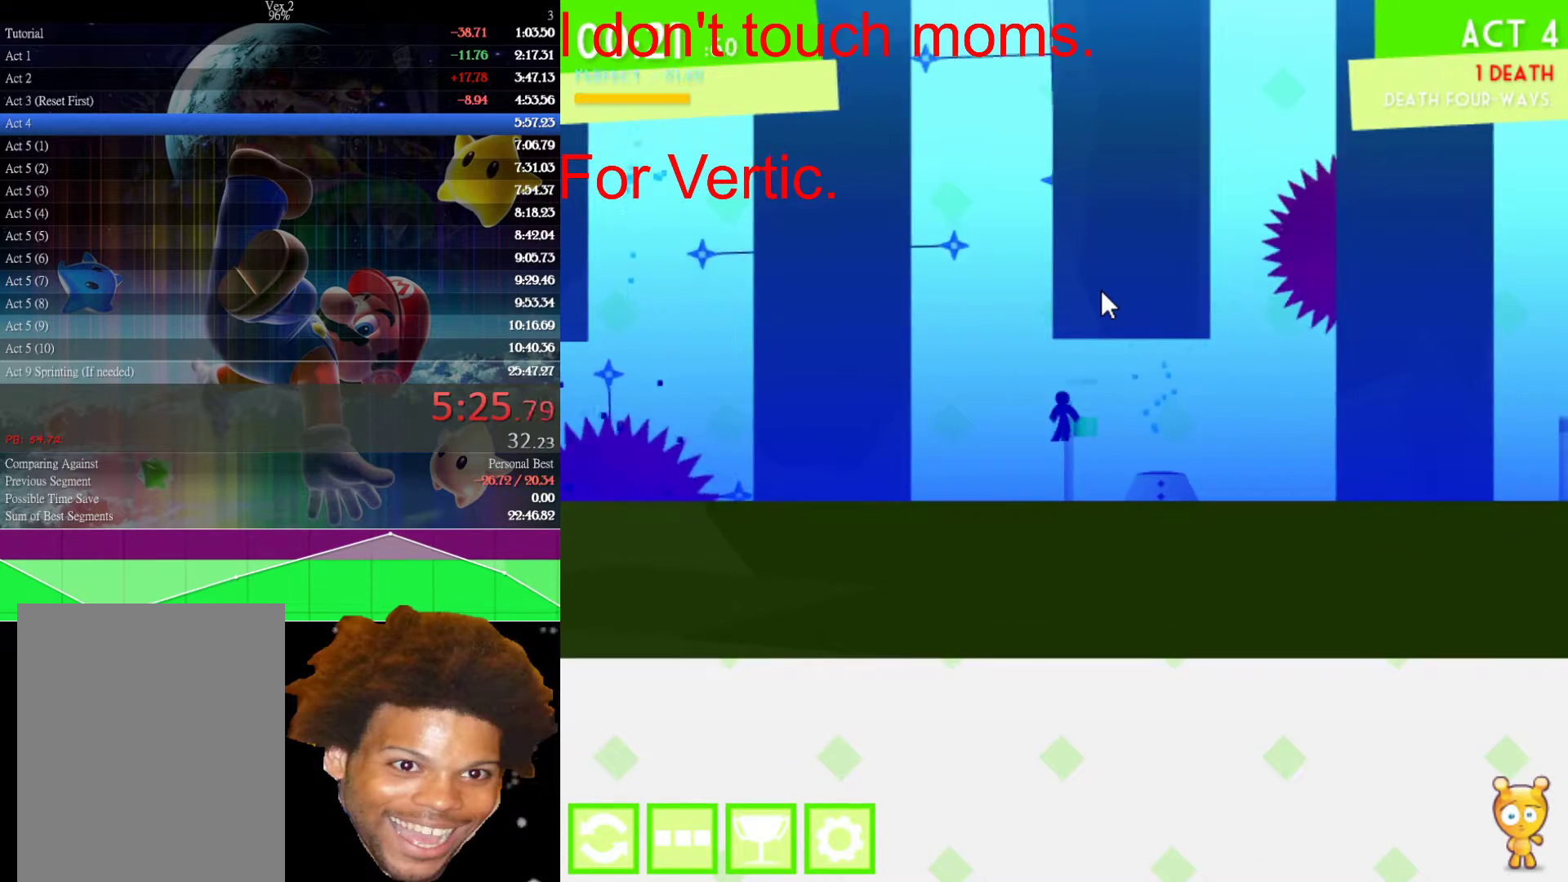
{"keys": ["up"], "mouse": [], "events": [[100, "left", "up"], [383, "left", "down"], [433, "left", "up"]]}
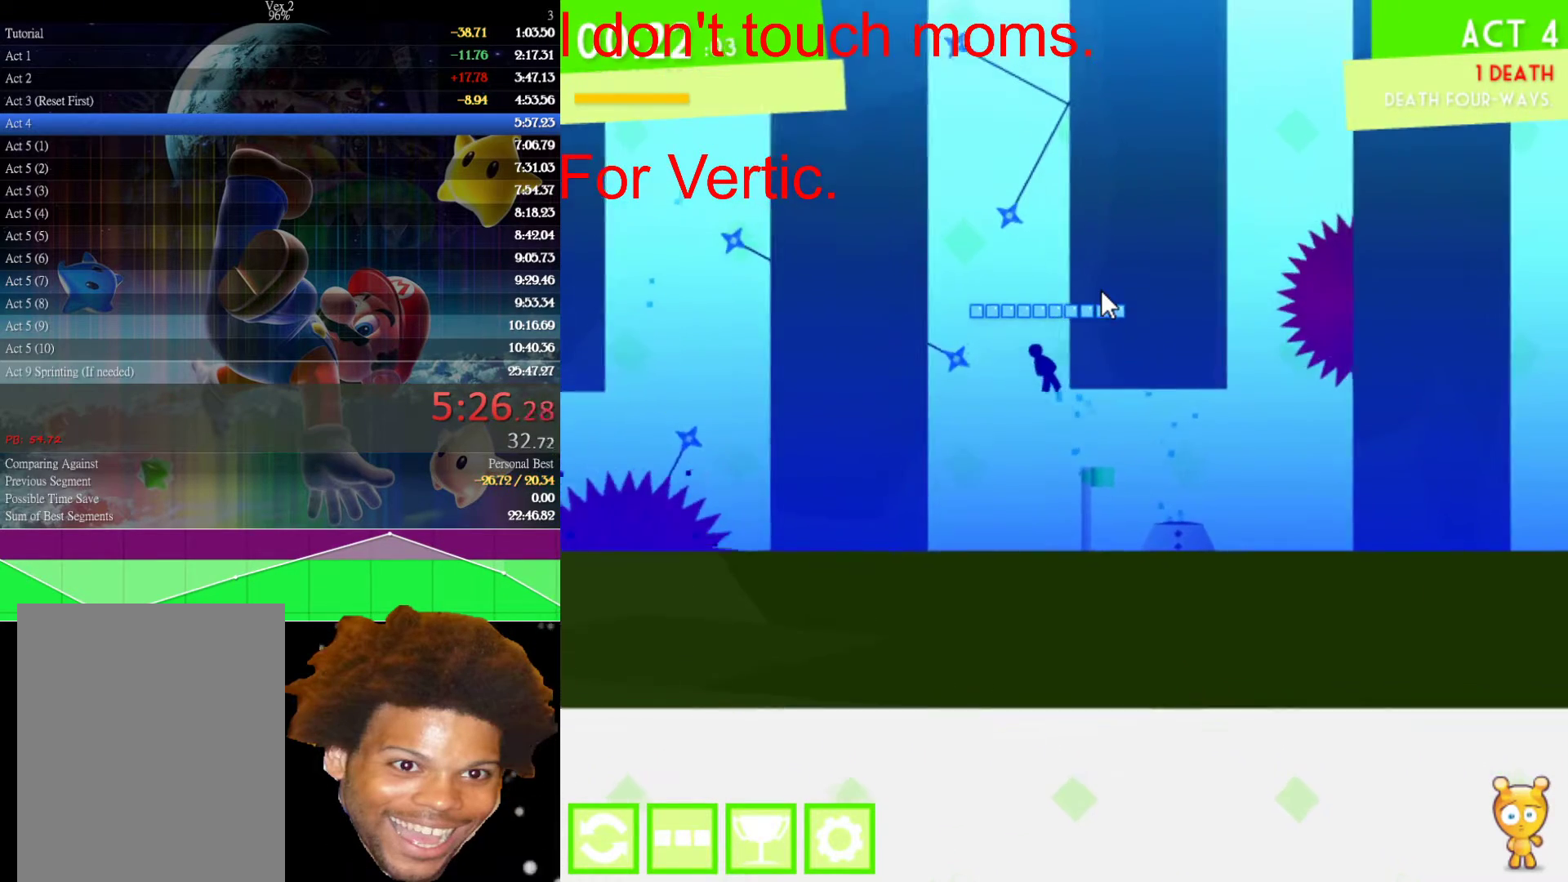
{"keys": ["up"], "mouse": [], "events": [[17, "right", "down"], [250, "right", "up"]]}
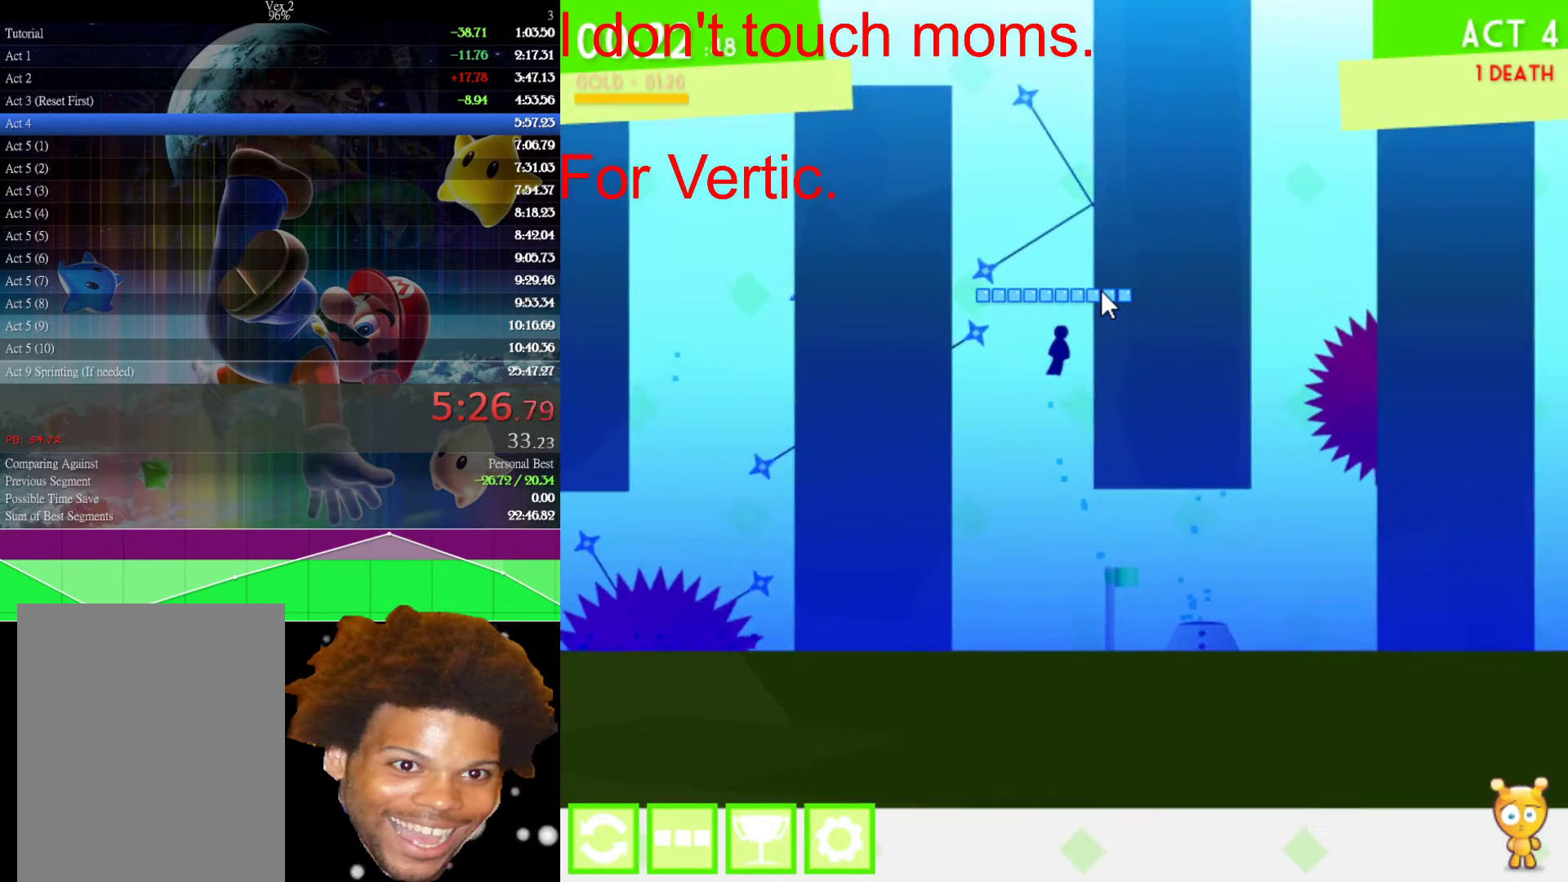
{"keys": ["up"], "mouse": [], "events": [[183, "left", "down"], [267, "left", "up"]]}
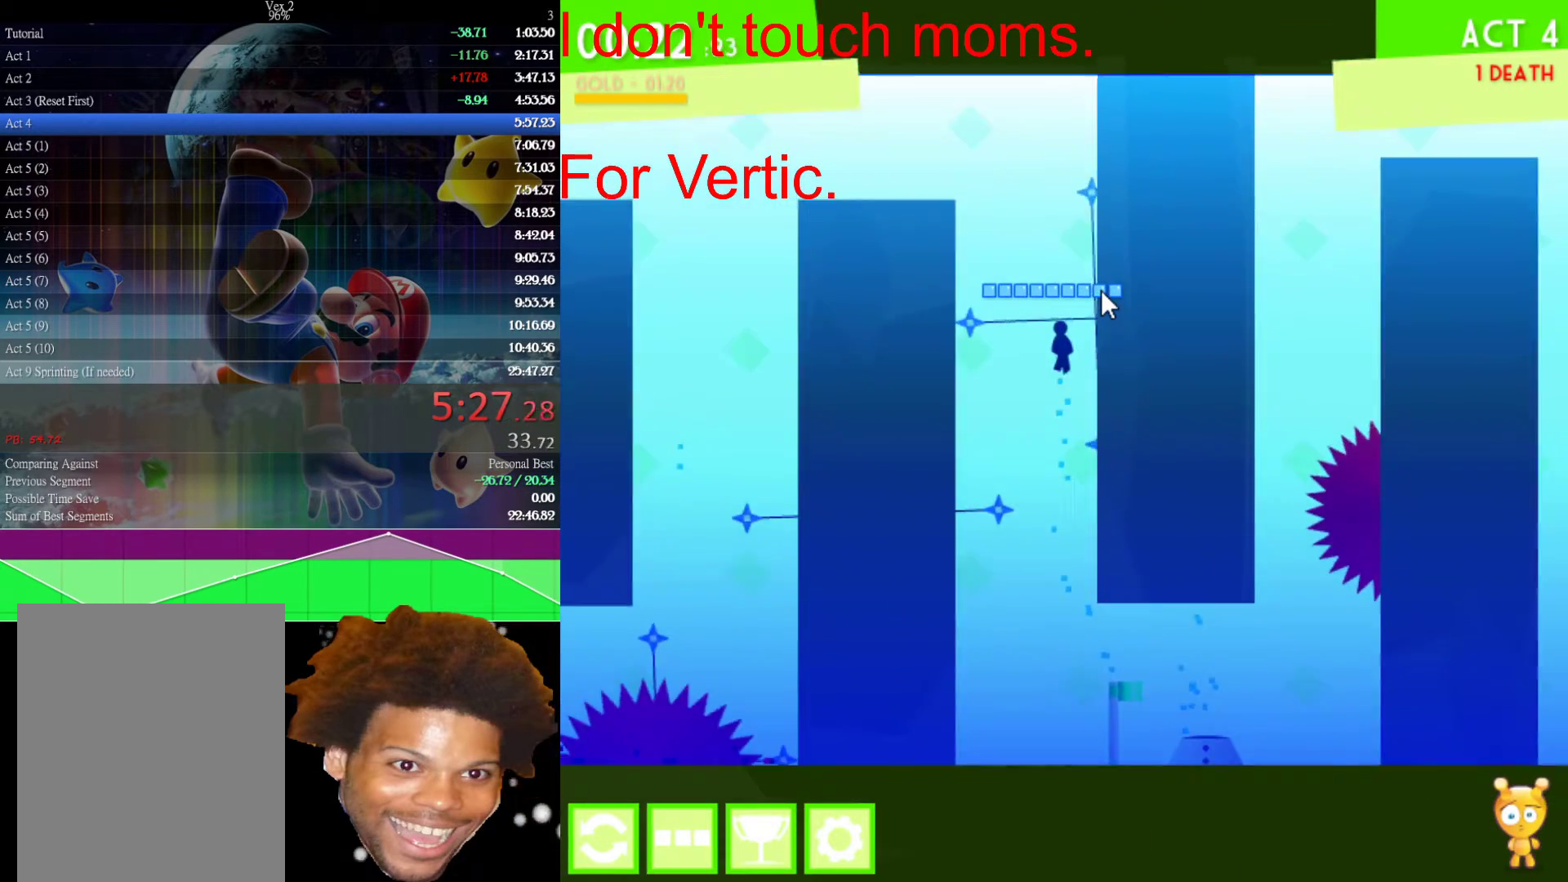
{"keys": ["up"], "mouse": [], "events": [[233, "left", "down"], [333, "left", "up"]]}
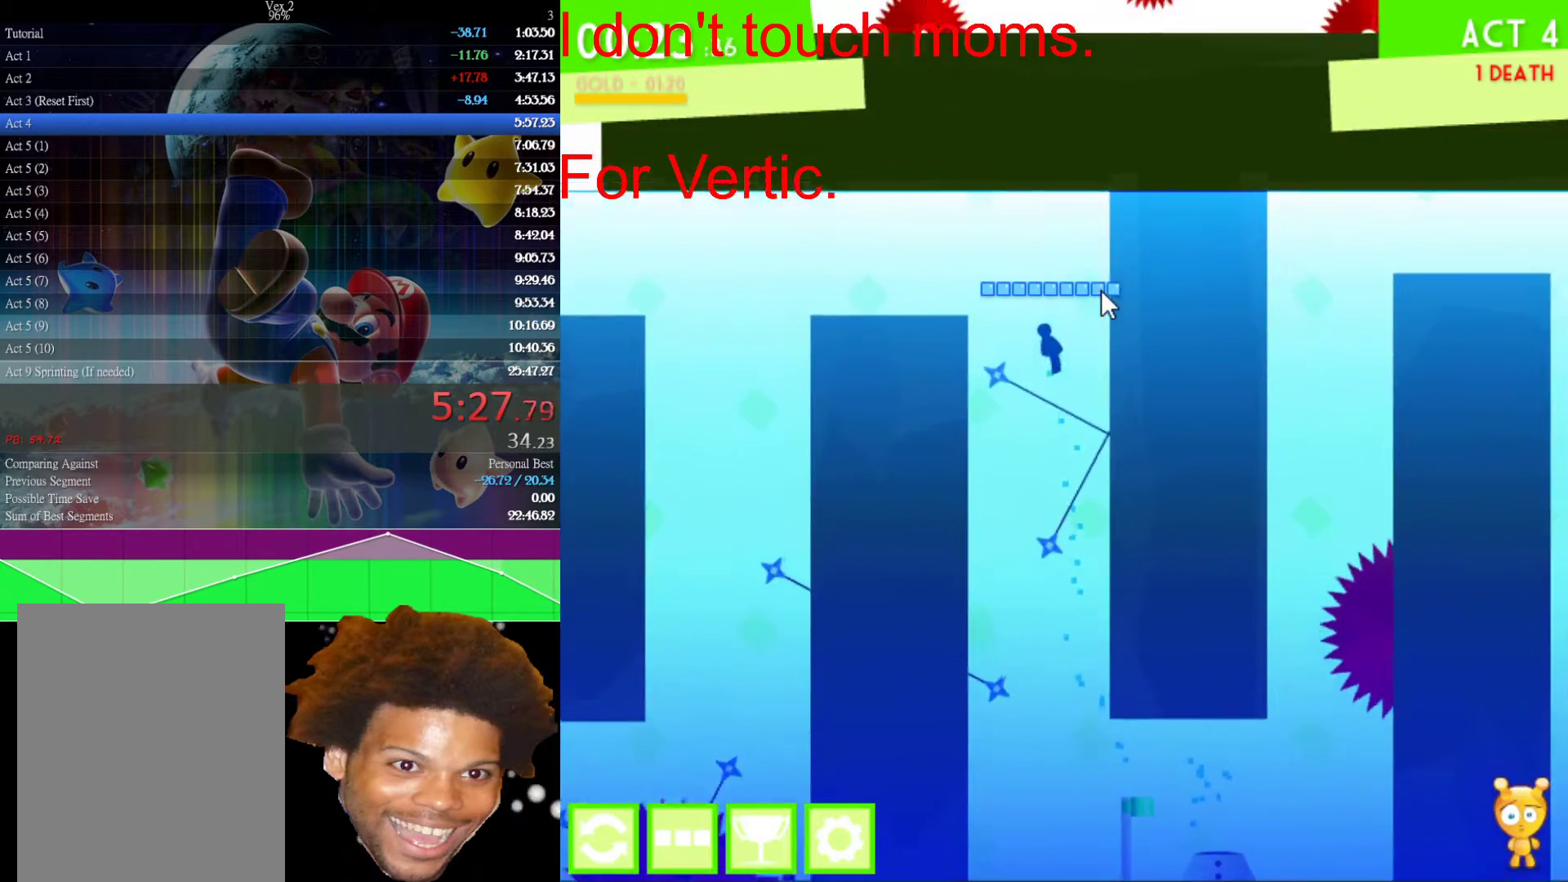
{"keys": ["left", "up"], "mouse": [], "events": [[117, "left", "down"]]}
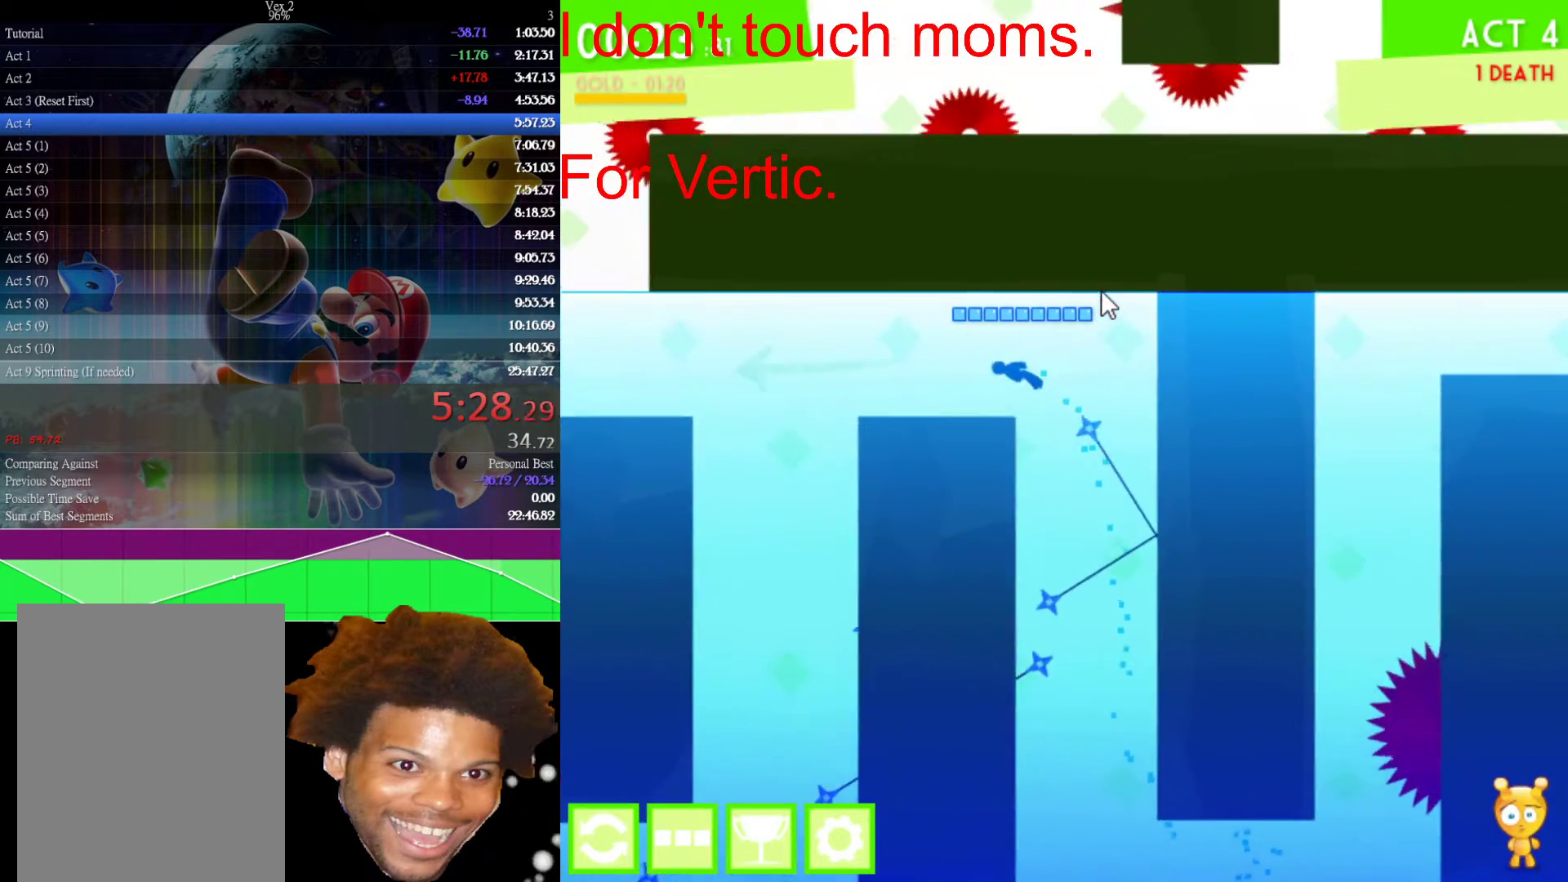
{"keys": ["up"], "mouse": [], "events": [[133, "left", "up"]]}
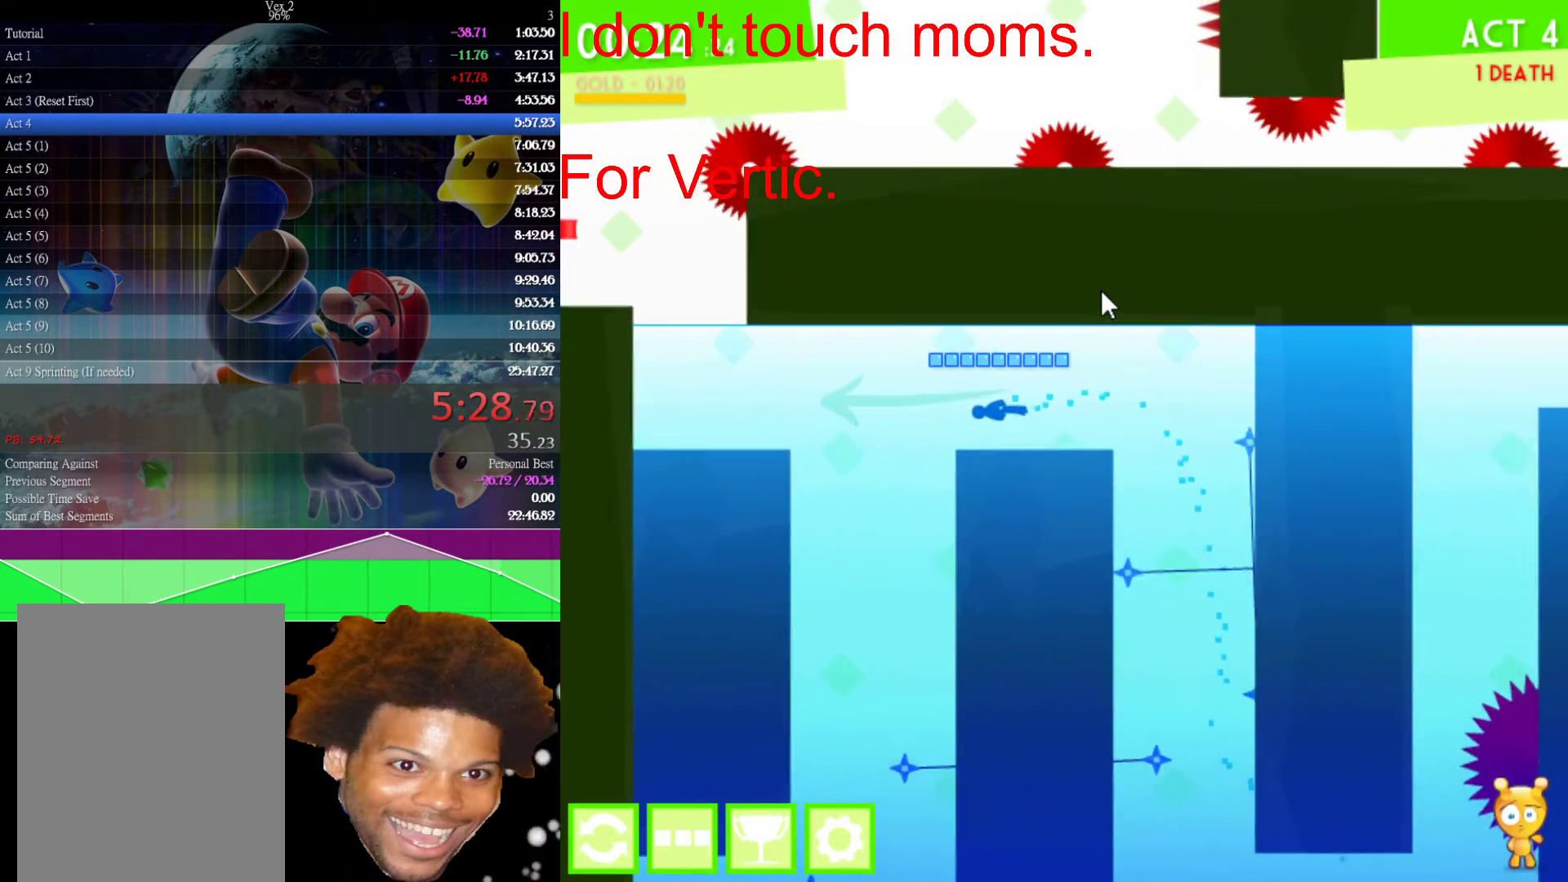
{"keys": ["up"], "mouse": [], "events": [[150, "left", "down"], [383, "left", "up"]]}
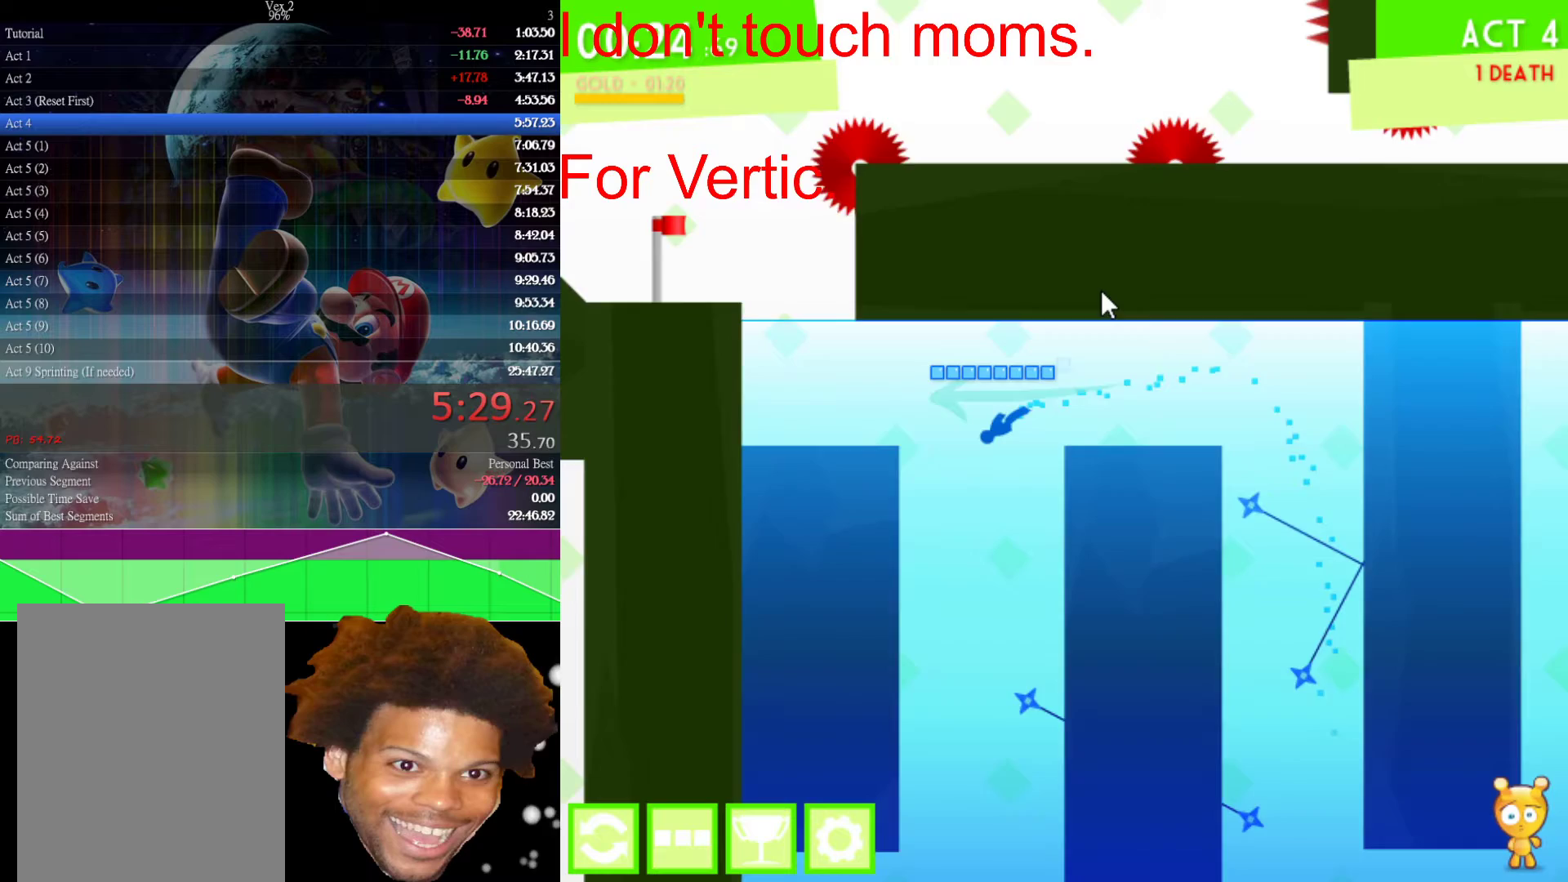
{"keys": ["up"], "mouse": [], "events": [[67, "left", "down"], [350, "left", "up"]]}
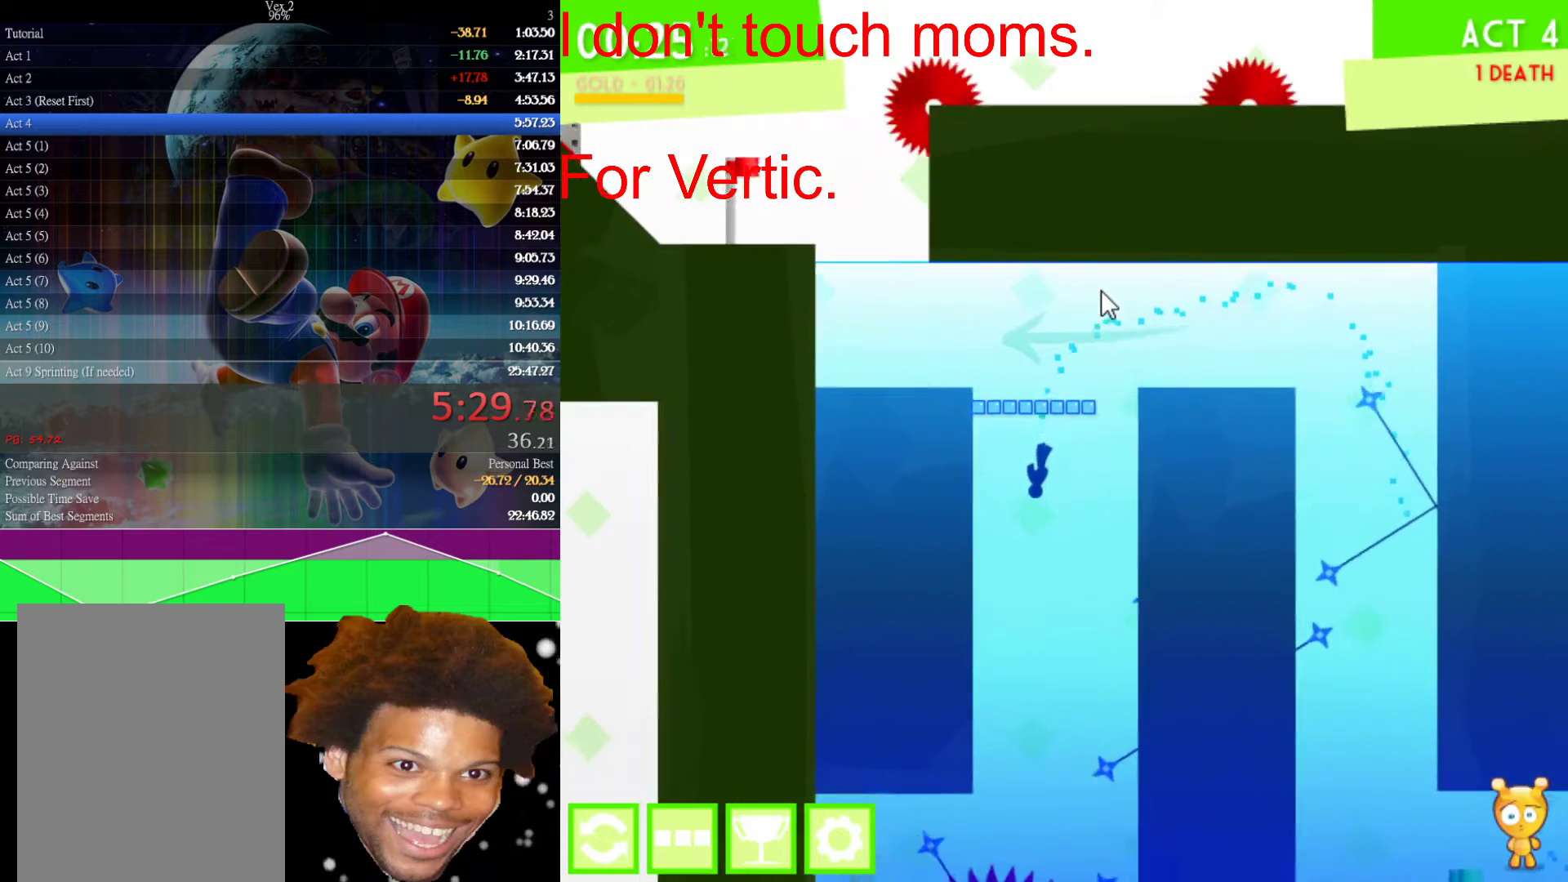
{"keys": ["up"], "mouse": [], "events": [[317, "left", "down"], [417, "left", "up"]]}
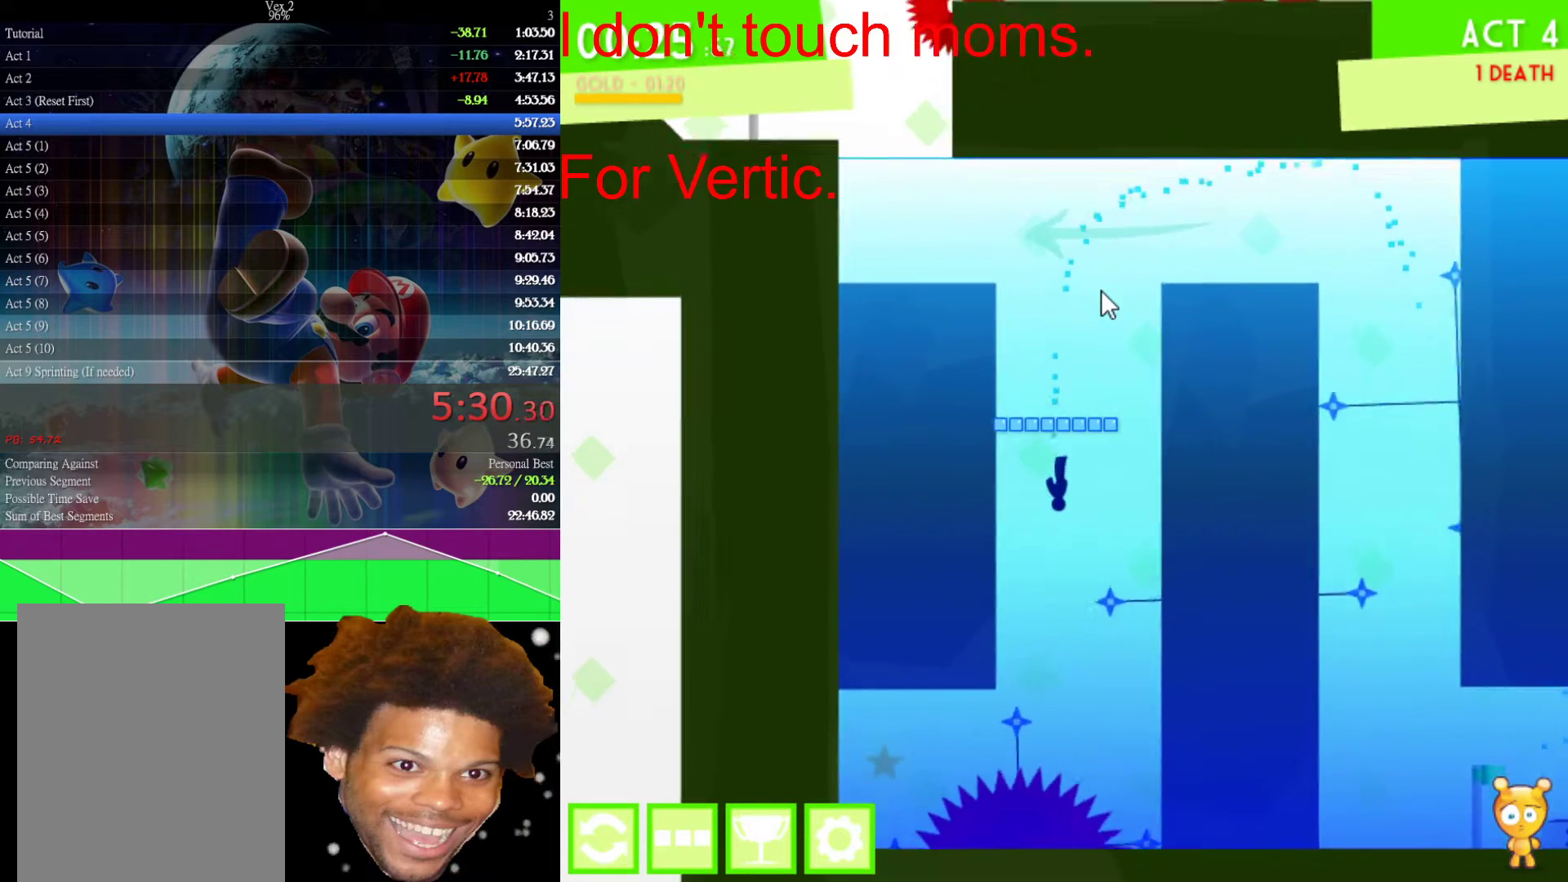
{"keys": [], "mouse": [], "events": [[417, "up", "up"]]}
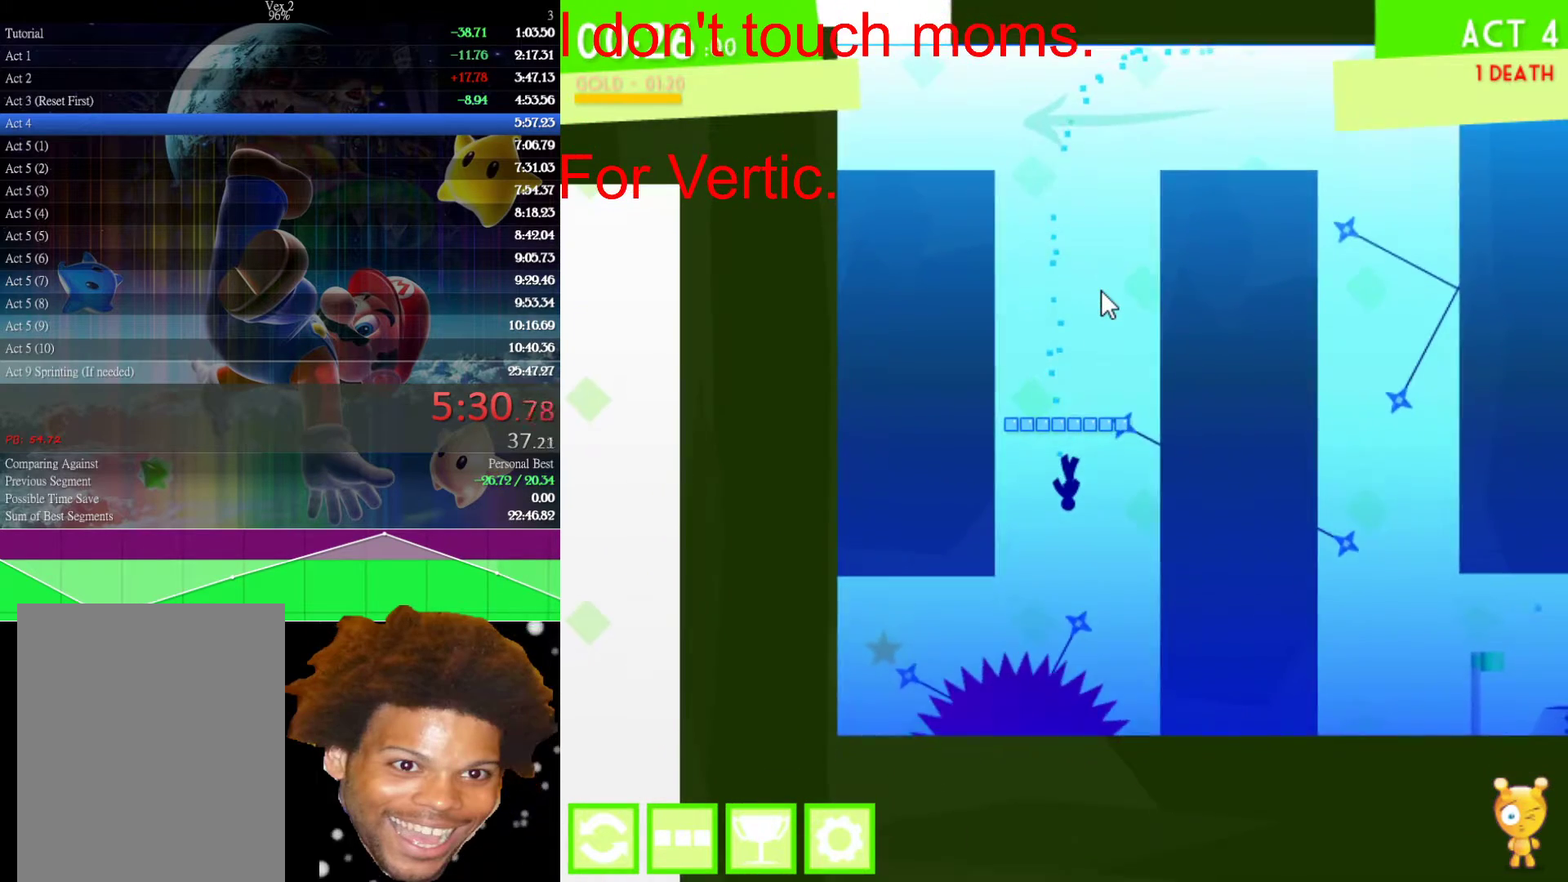
{"keys": ["up"], "mouse": [], "events": [[167, "right", "down"], [267, "right", "up"], [500, "up", "down"]]}
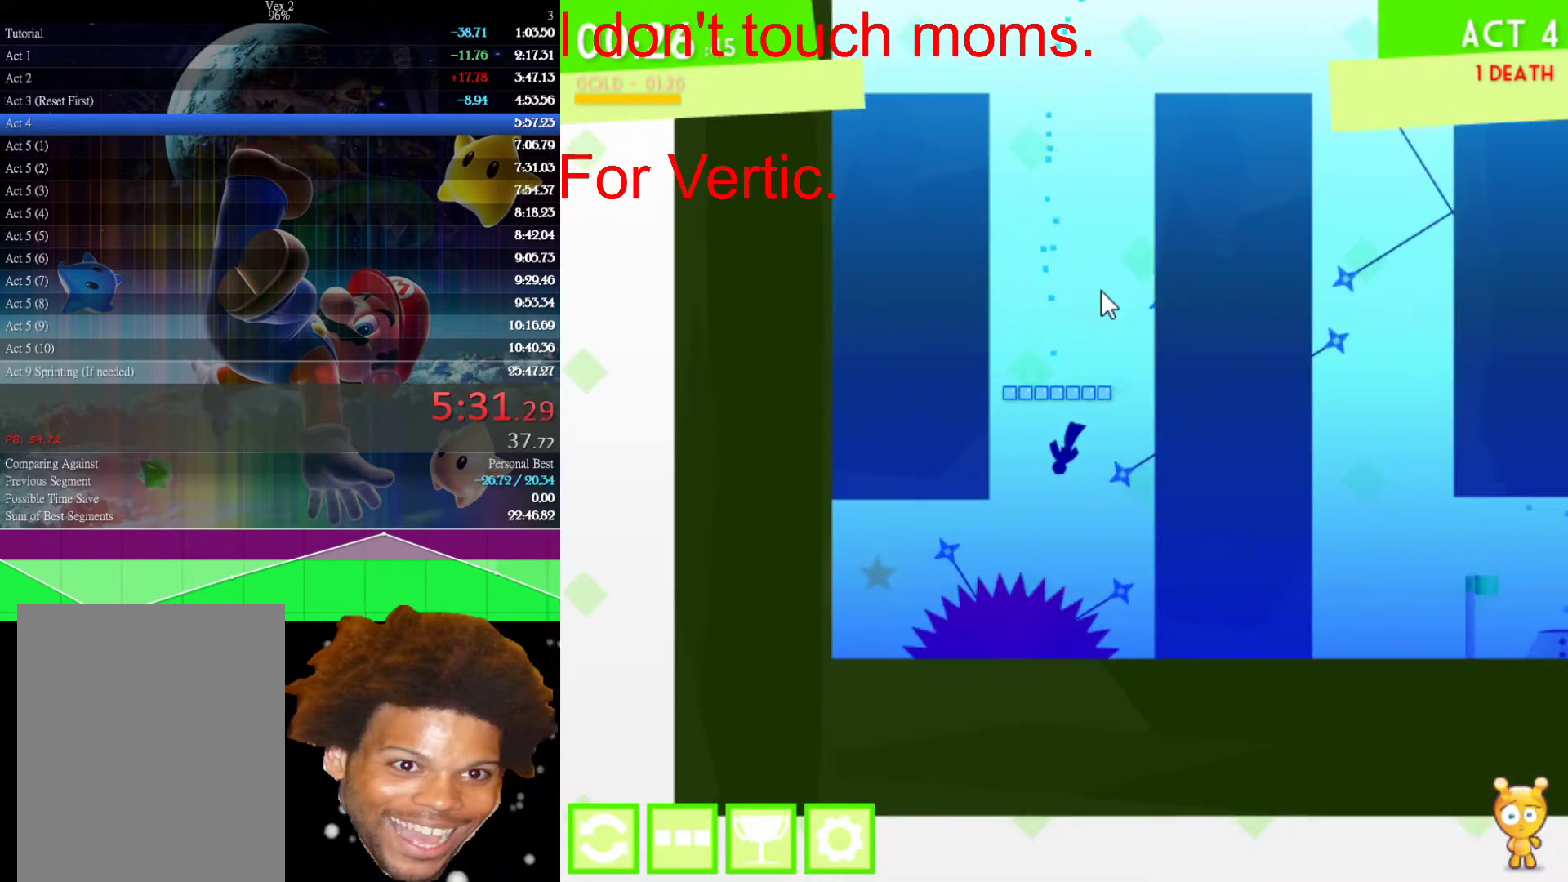
{"keys": ["right"], "mouse": [], "events": [[133, "up", "up"], [217, "right", "down"]]}
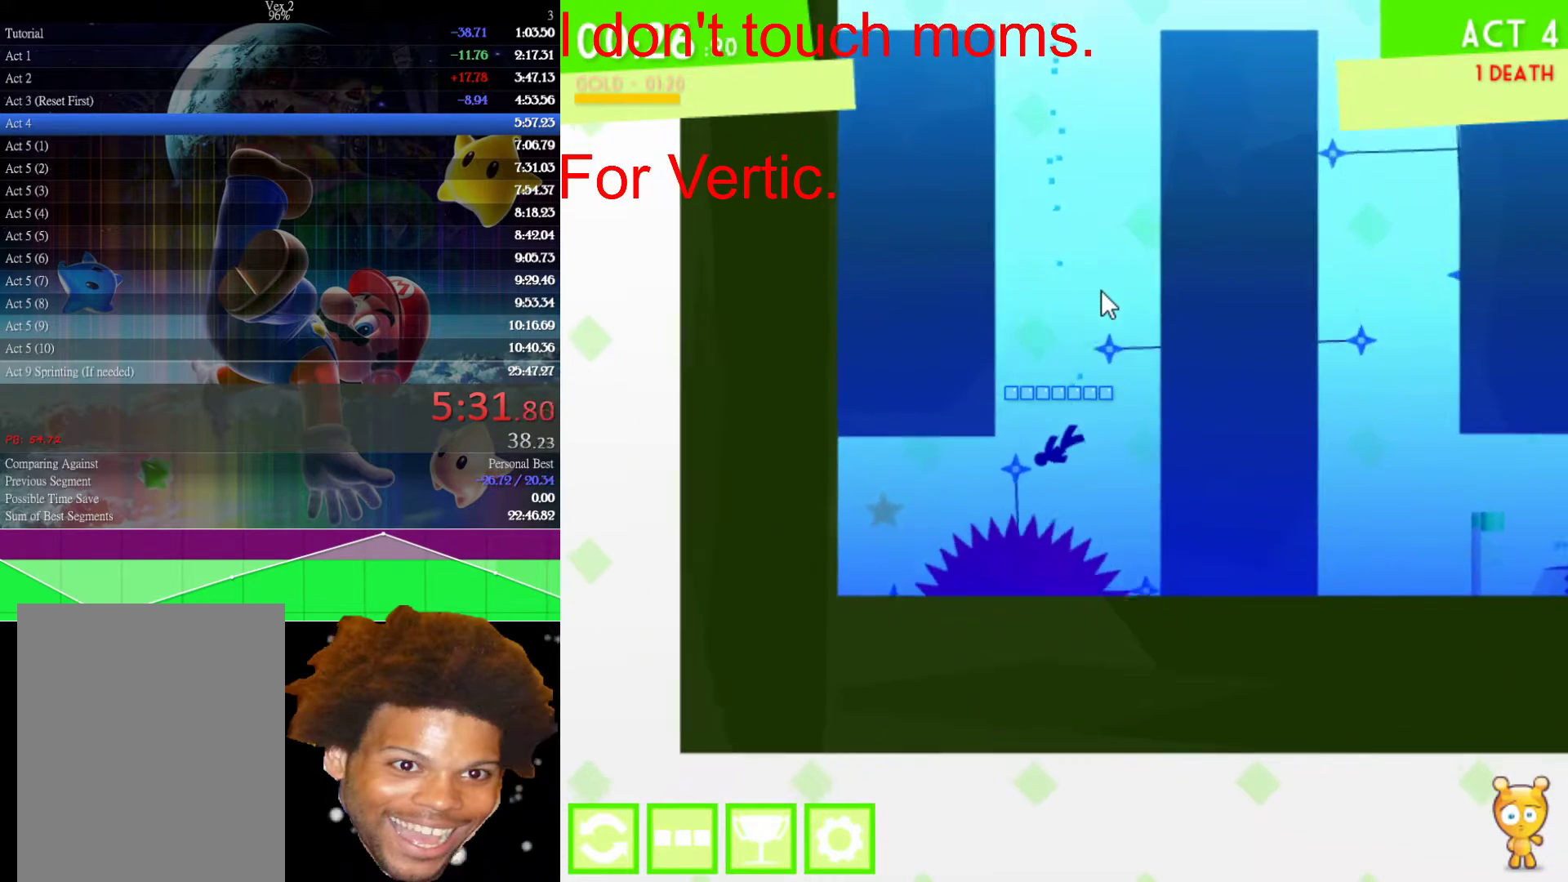
{"keys": ["left"], "mouse": [], "events": [[333, "right", "up"], [433, "left", "down"]]}
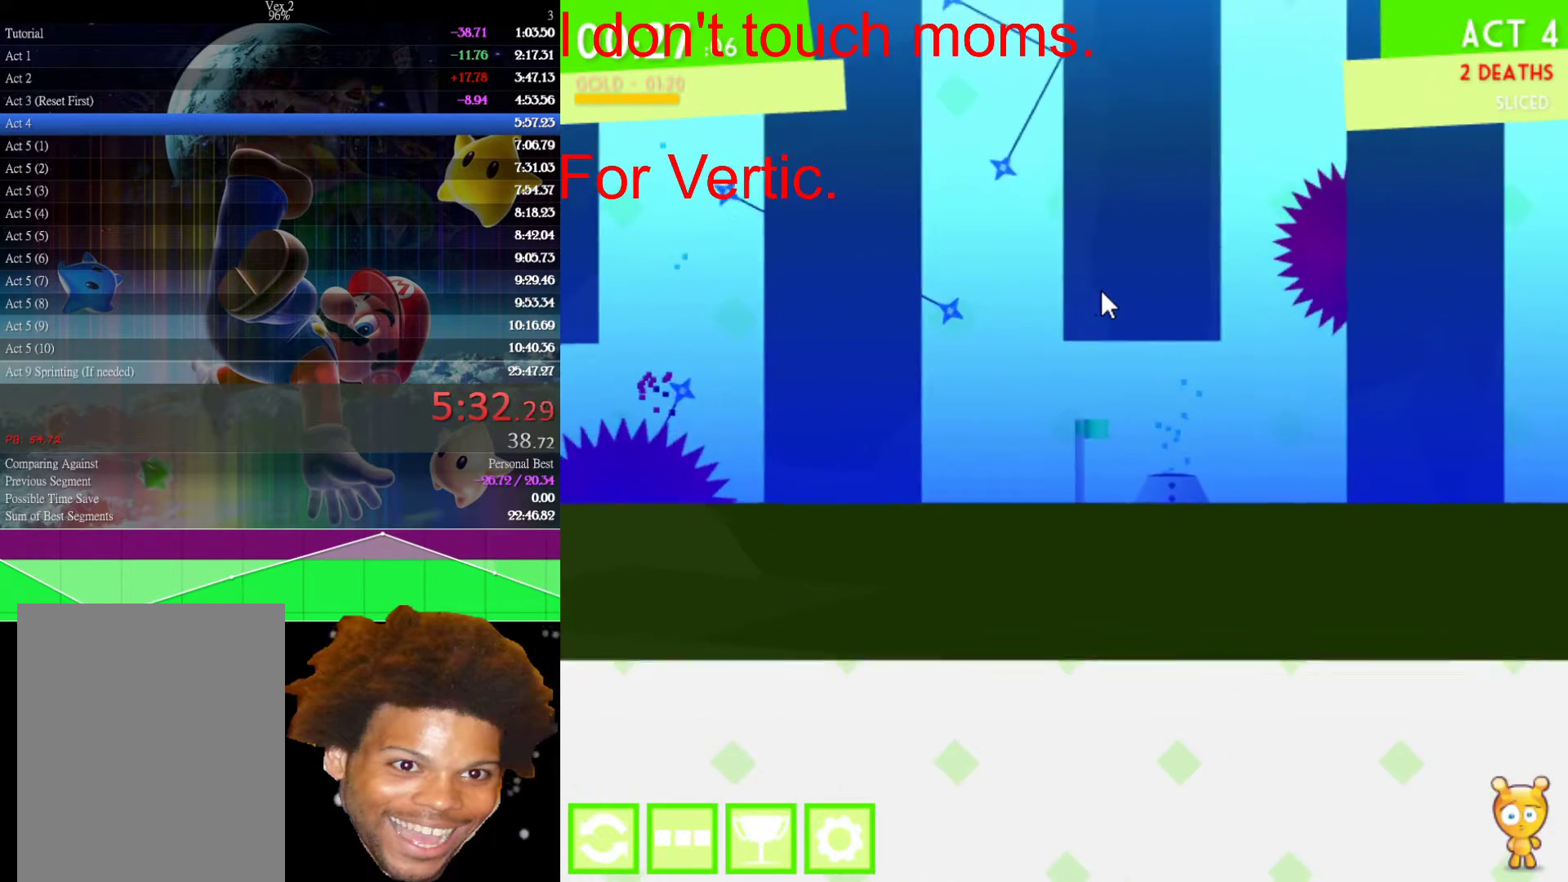
{"keys": ["left", "up"], "mouse": [], "events": [[17, "left", "up"], [383, "left", "down"], [483, "up", "down"]]}
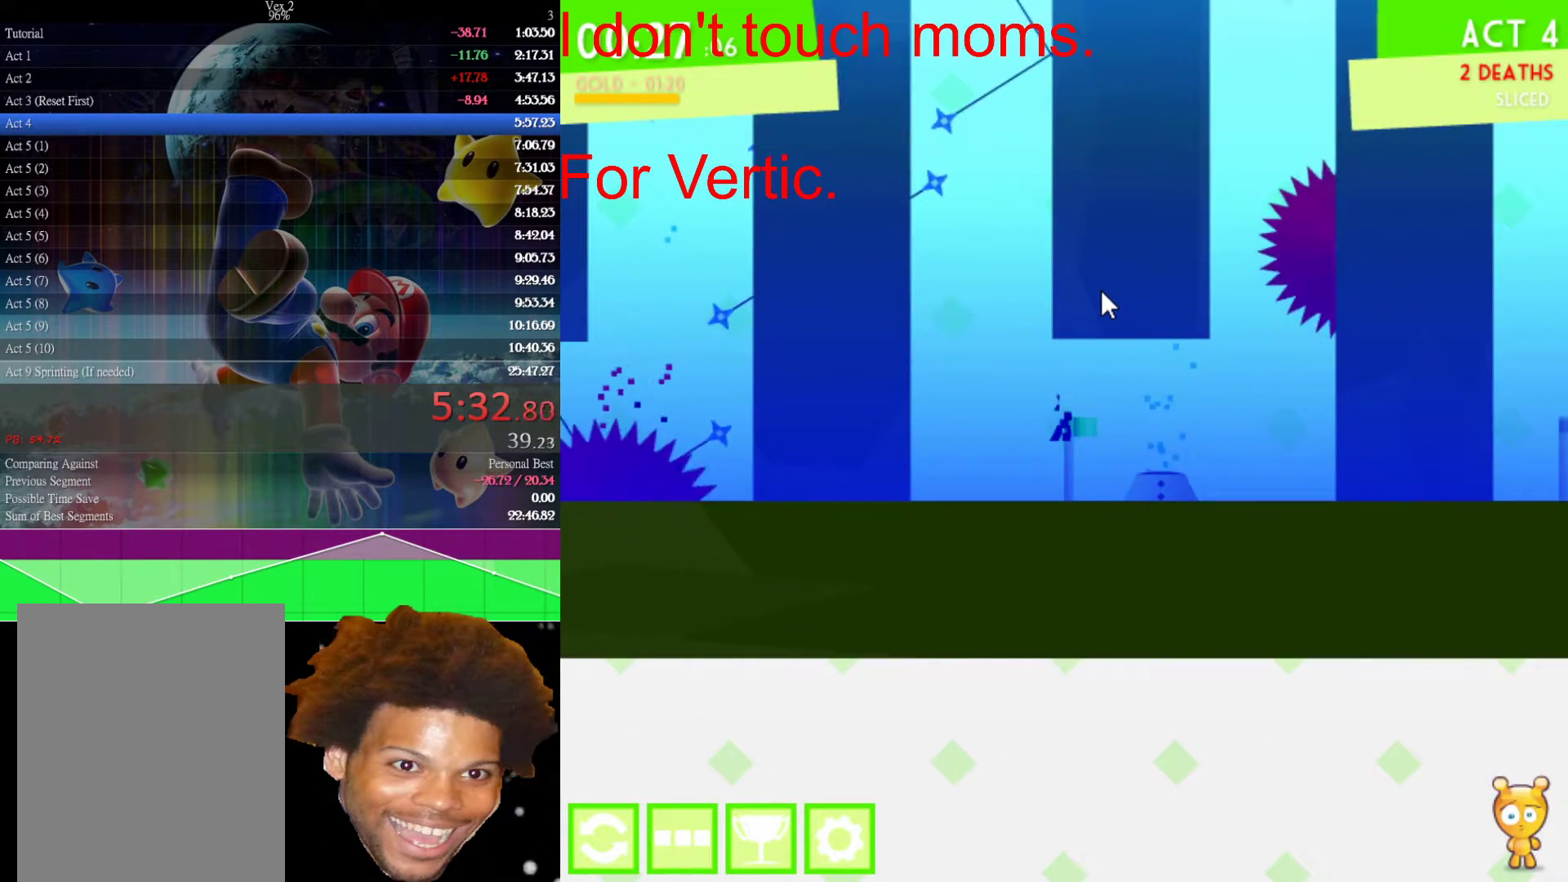
{"keys": ["left", "up"], "mouse": [], "events": []}
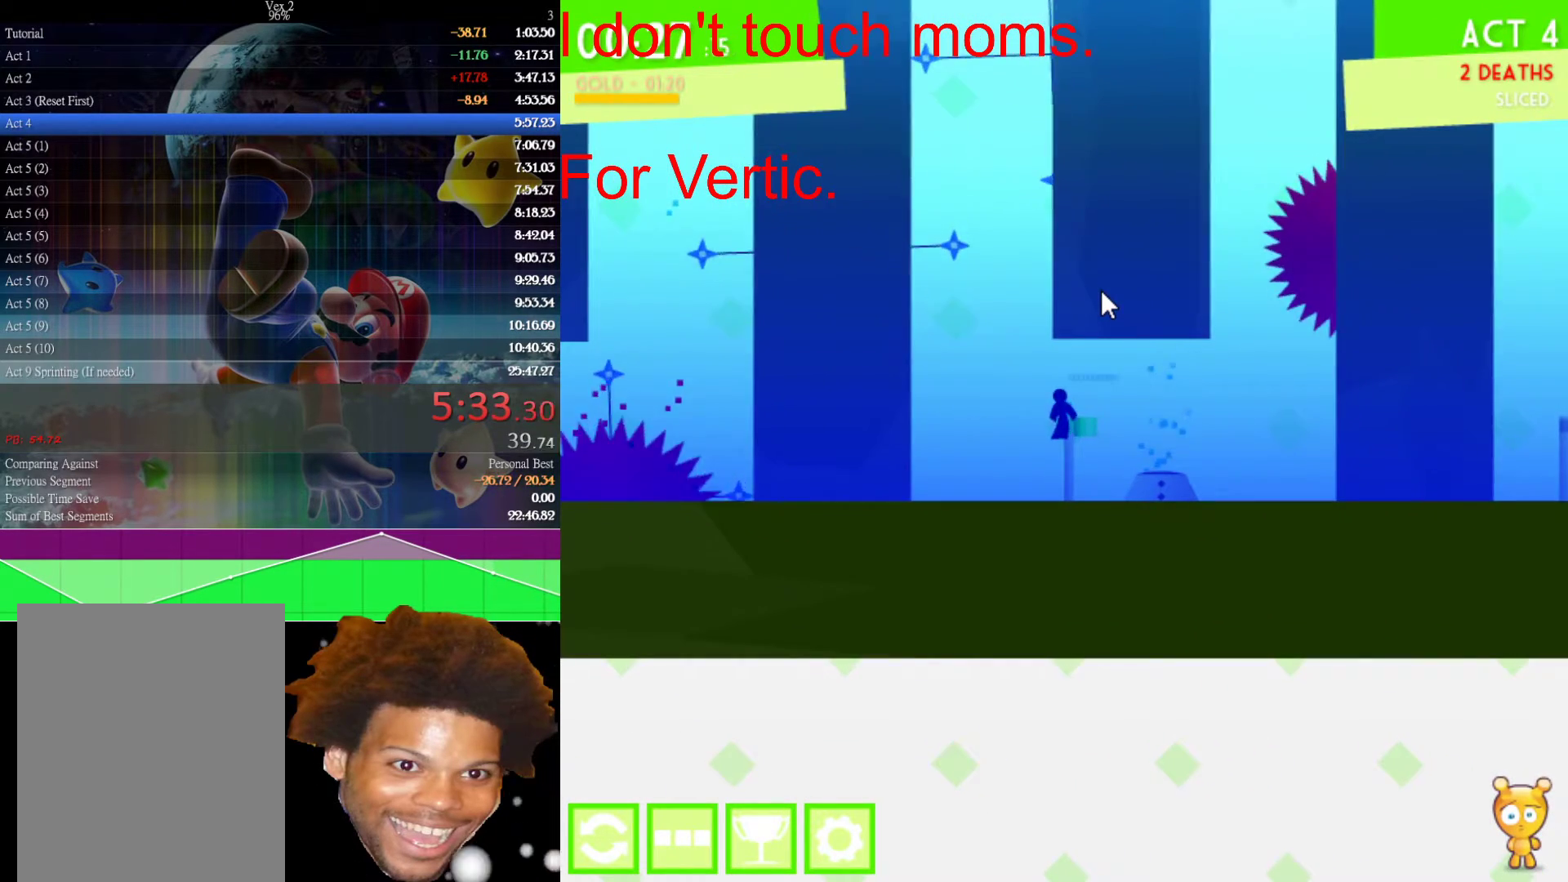
{"keys": ["up"], "mouse": [], "events": [[233, "left", "up"], [283, "right", "down"], [467, "right", "up"]]}
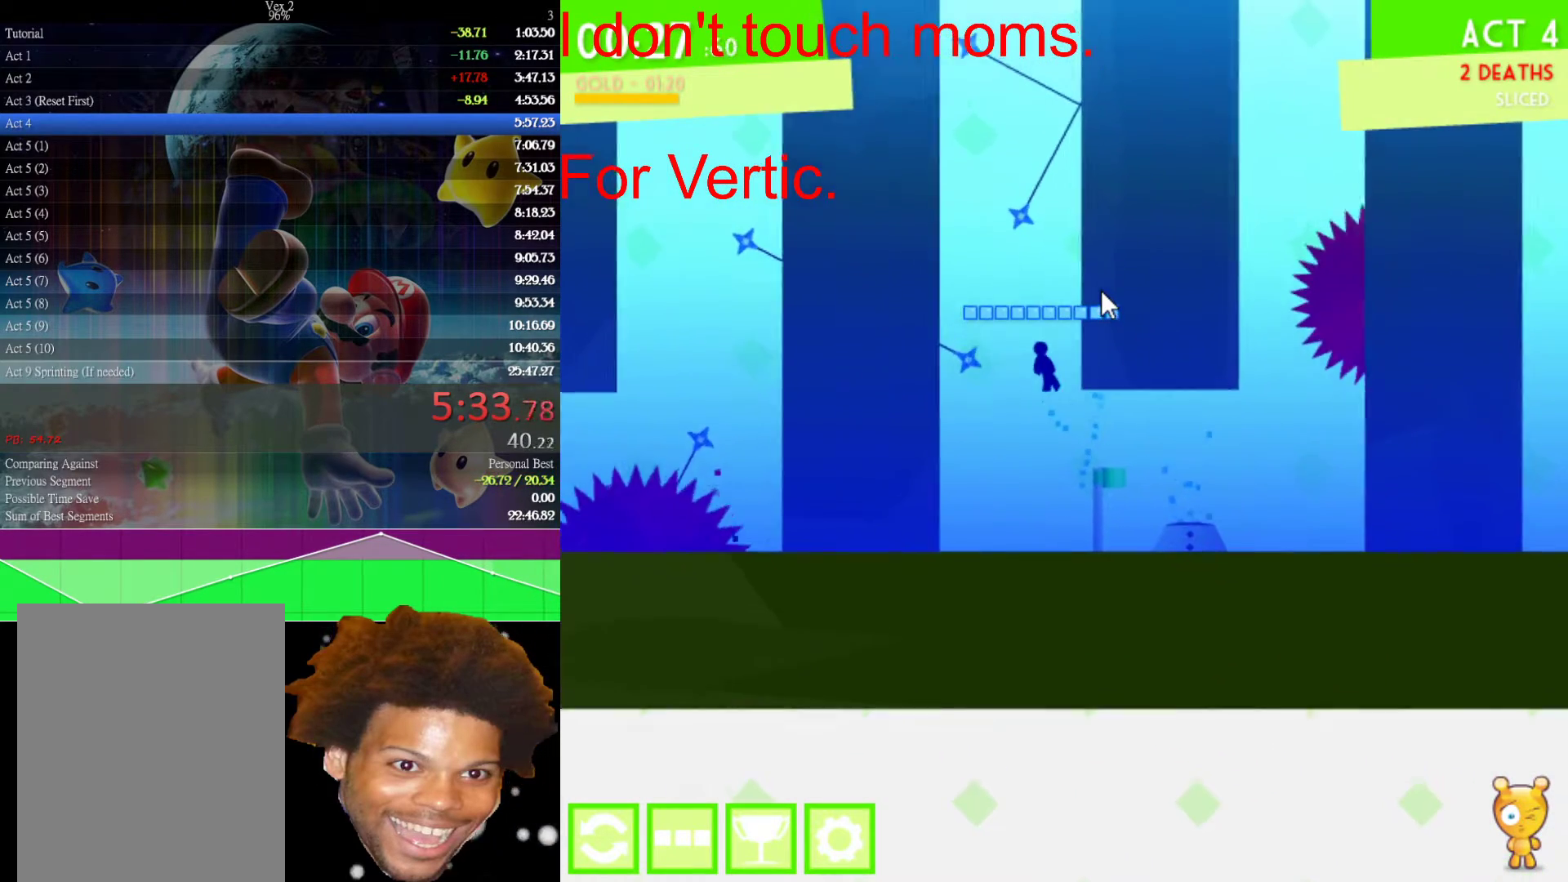
{"keys": ["up"], "mouse": [], "events": [[250, "right", "down"], [350, "right", "up"]]}
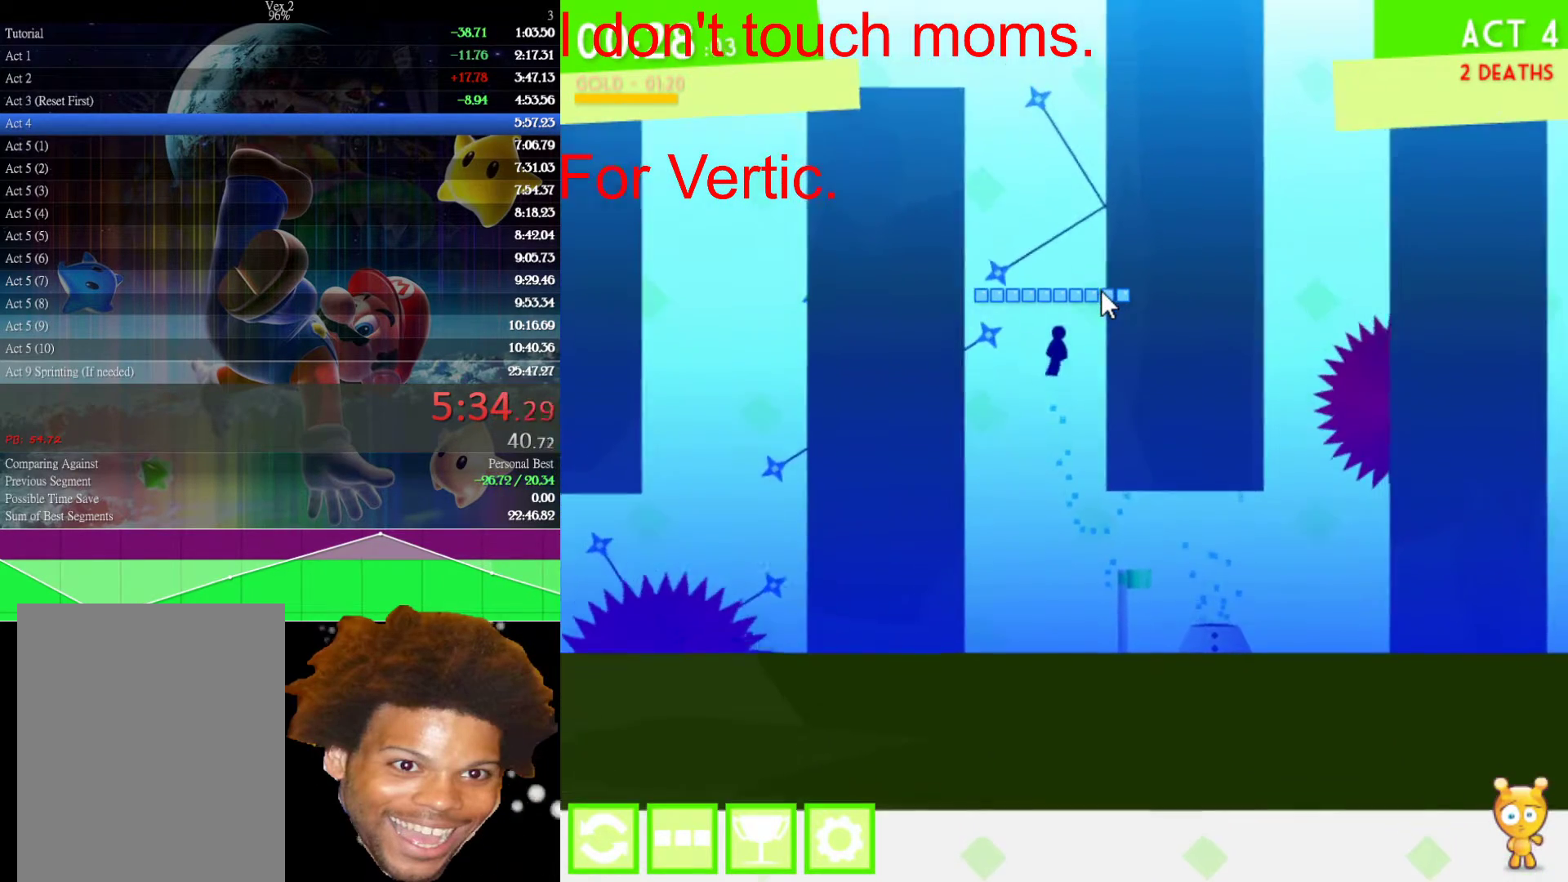
{"keys": ["left", "up"], "mouse": [], "events": [[450, "left", "down"]]}
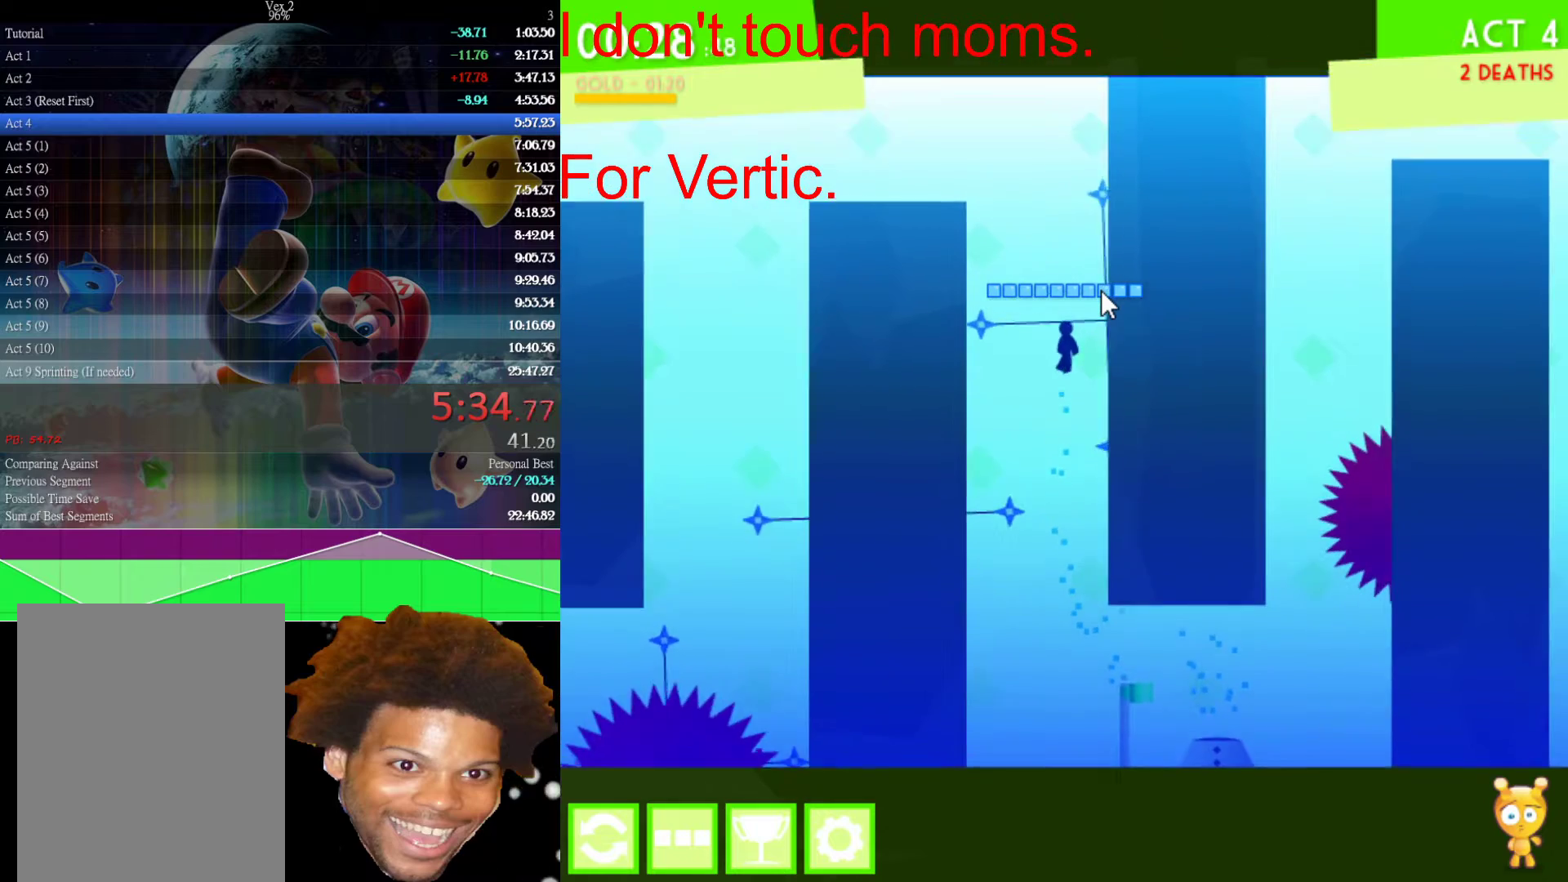
{"keys": ["up"], "mouse": [], "events": [[100, "left", "up"], [383, "left", "down"], [483, "left", "up"]]}
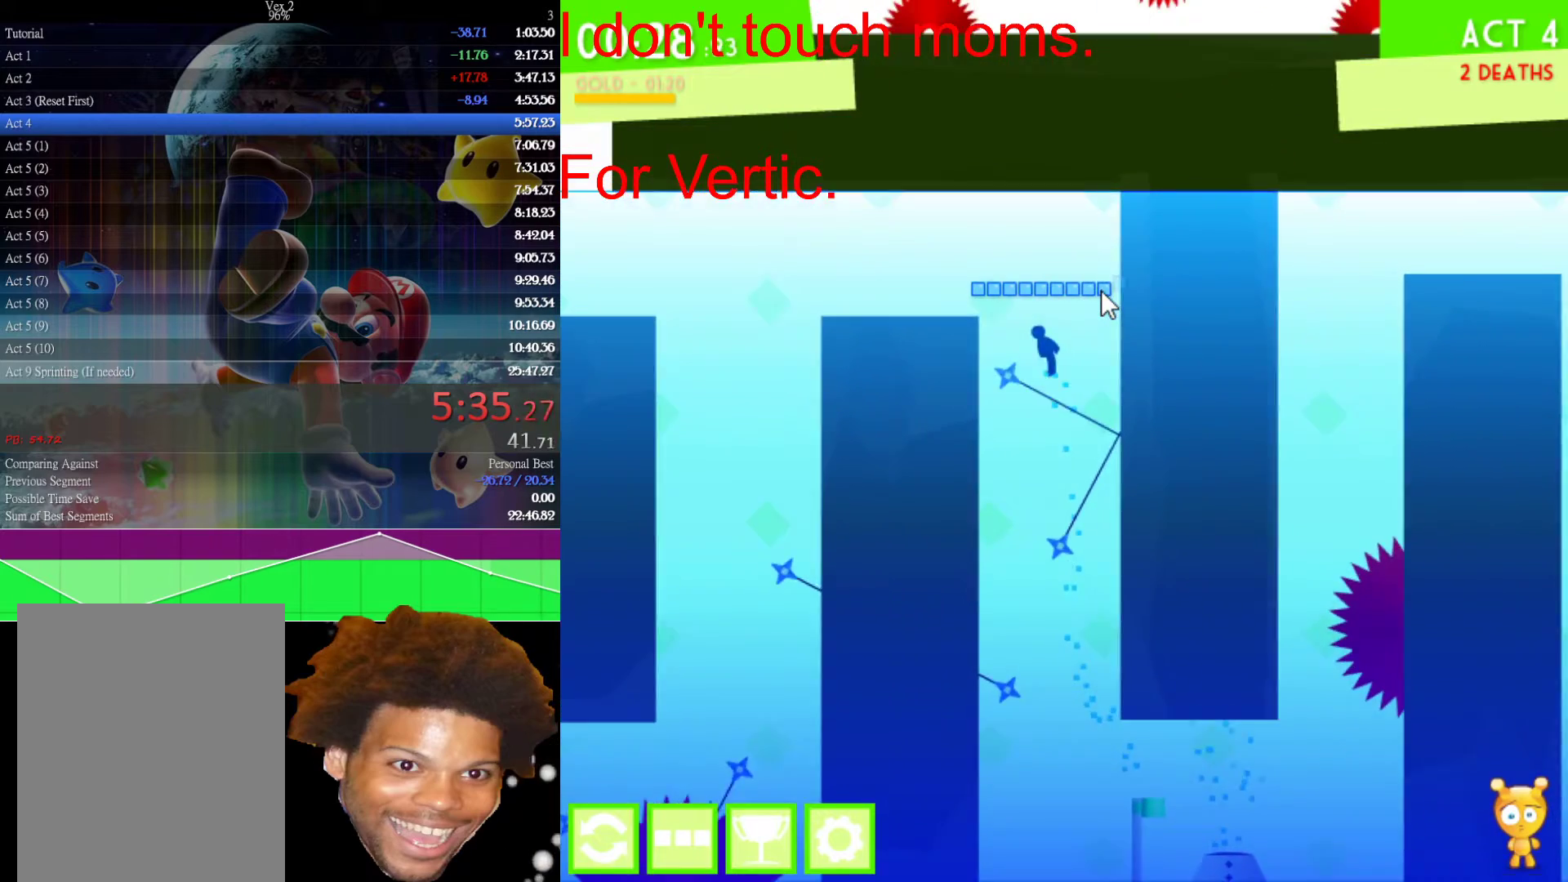
{"keys": ["left", "up"], "mouse": [], "events": [[117, "left", "down"]]}
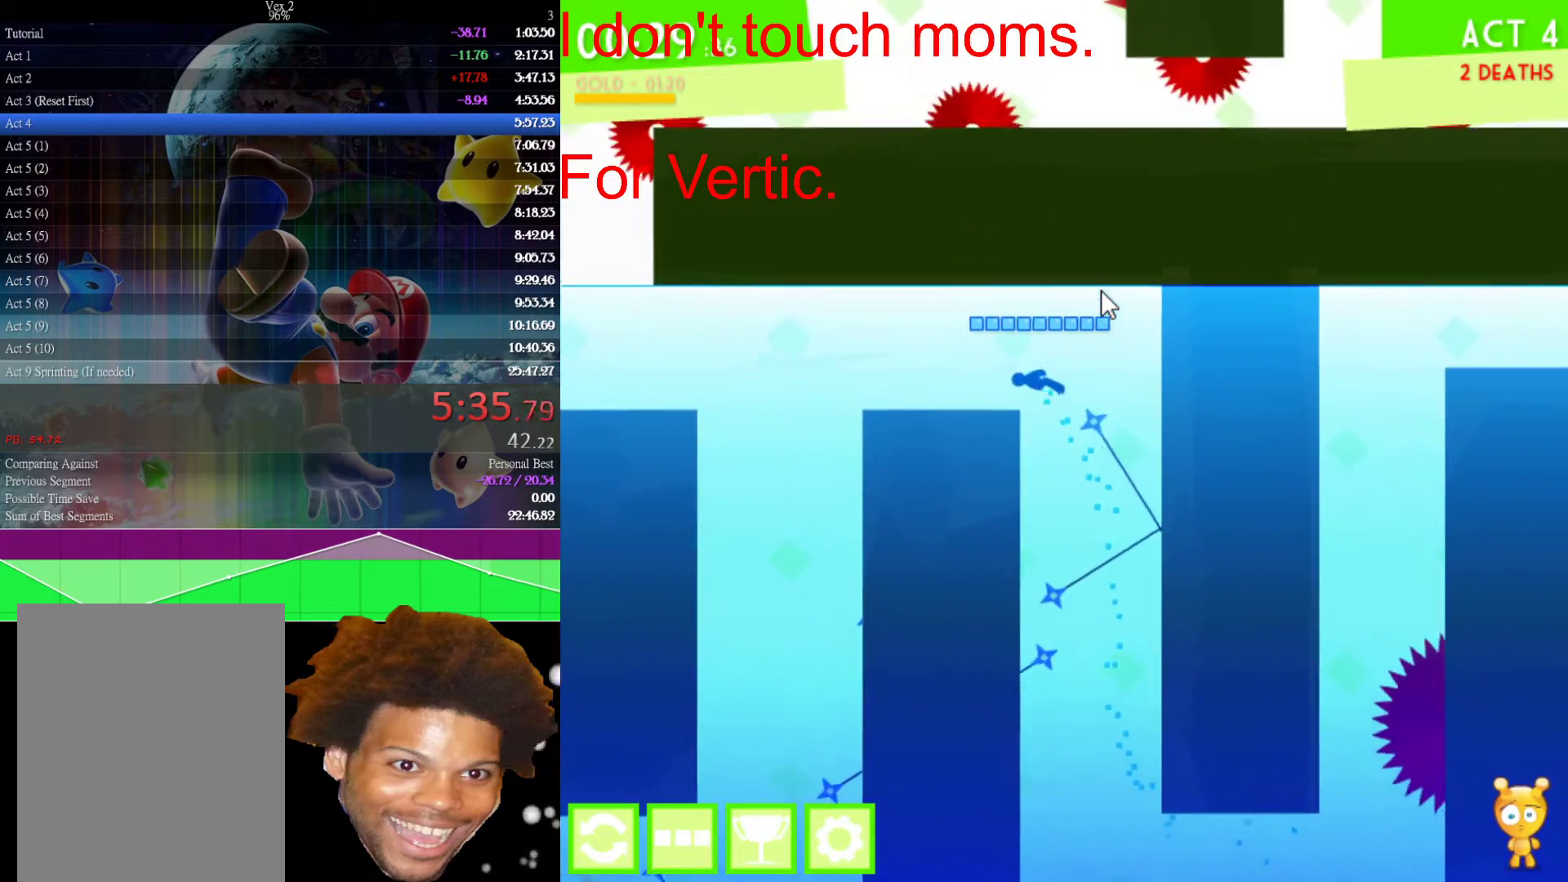
{"keys": ["up"], "mouse": [], "events": [[83, "left", "up"]]}
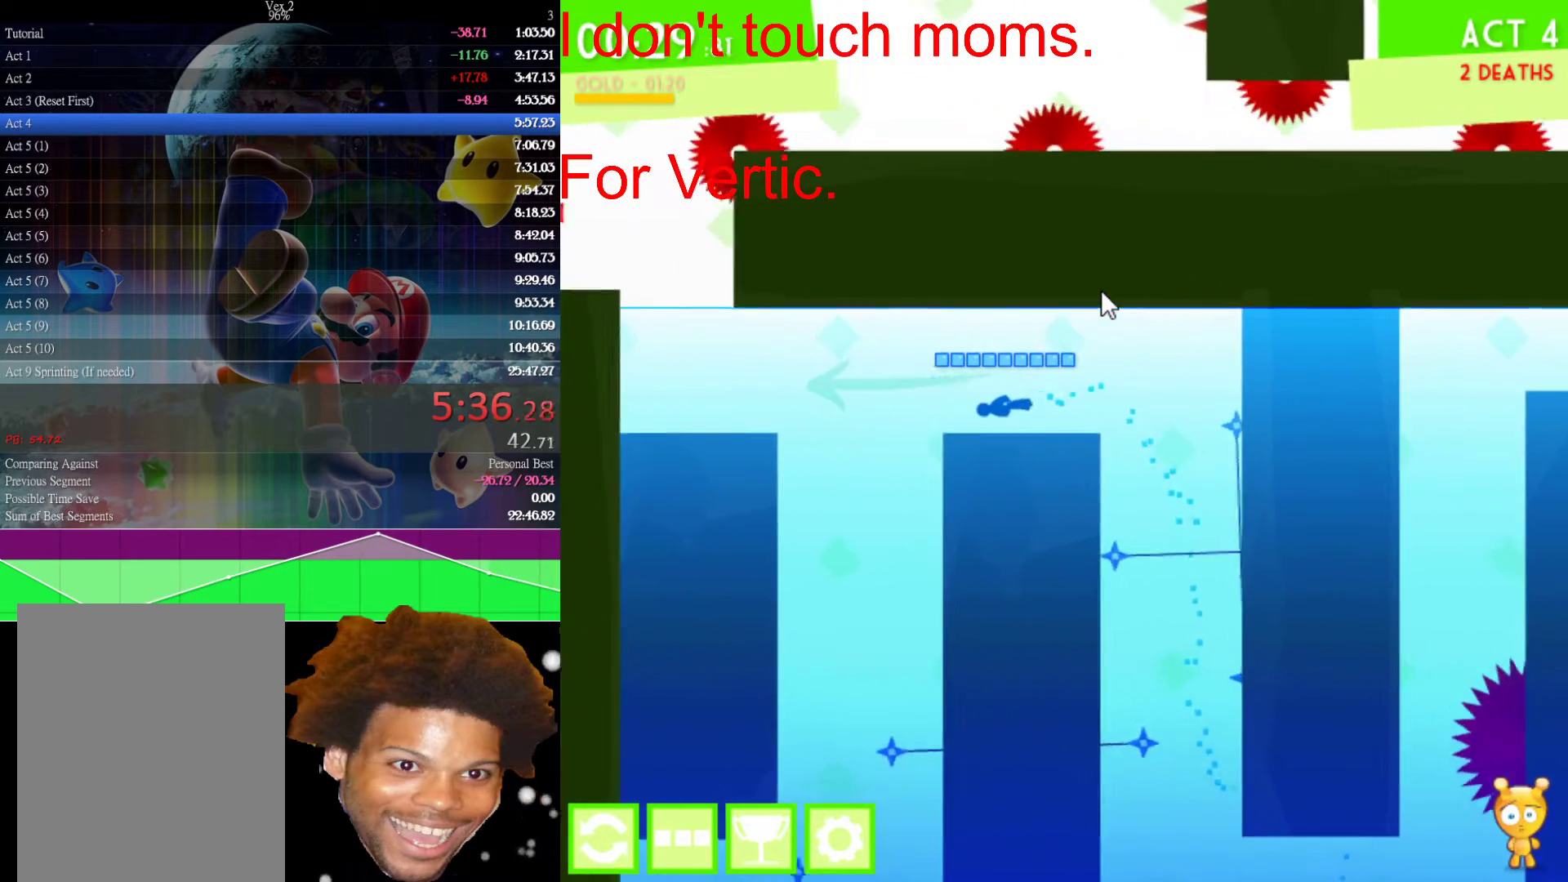
{"keys": ["left", "up"], "mouse": [], "events": [[283, "left", "down"]]}